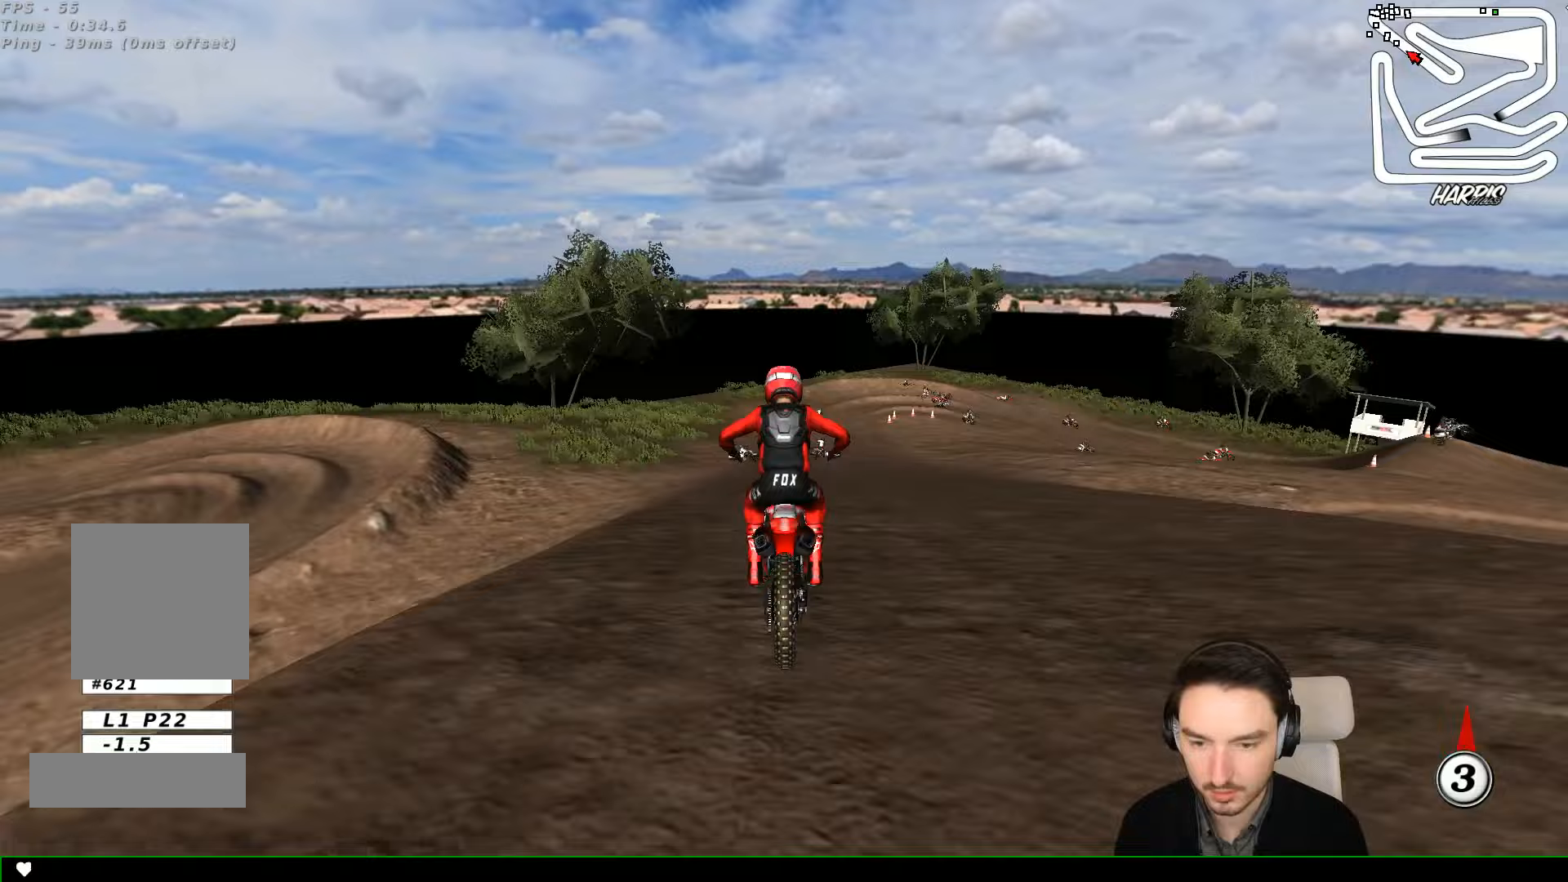
Gameplay with a controller (Xbox layout); each line is a JSON object with the inputs held at the frame after it (dt_ms = milliseconds from this image to that frame). "events" lists button and stick changes between this image and that frame as [ms after this image, input, new state], when the widget could be followed in between. Not read: L3 R3 right_stick.
{"dt_ms": 500, "buttons": ["R2"], "left_stick": "center", "events": [[300, "left_stick", "right"], [433, "left_stick", "center"]]}
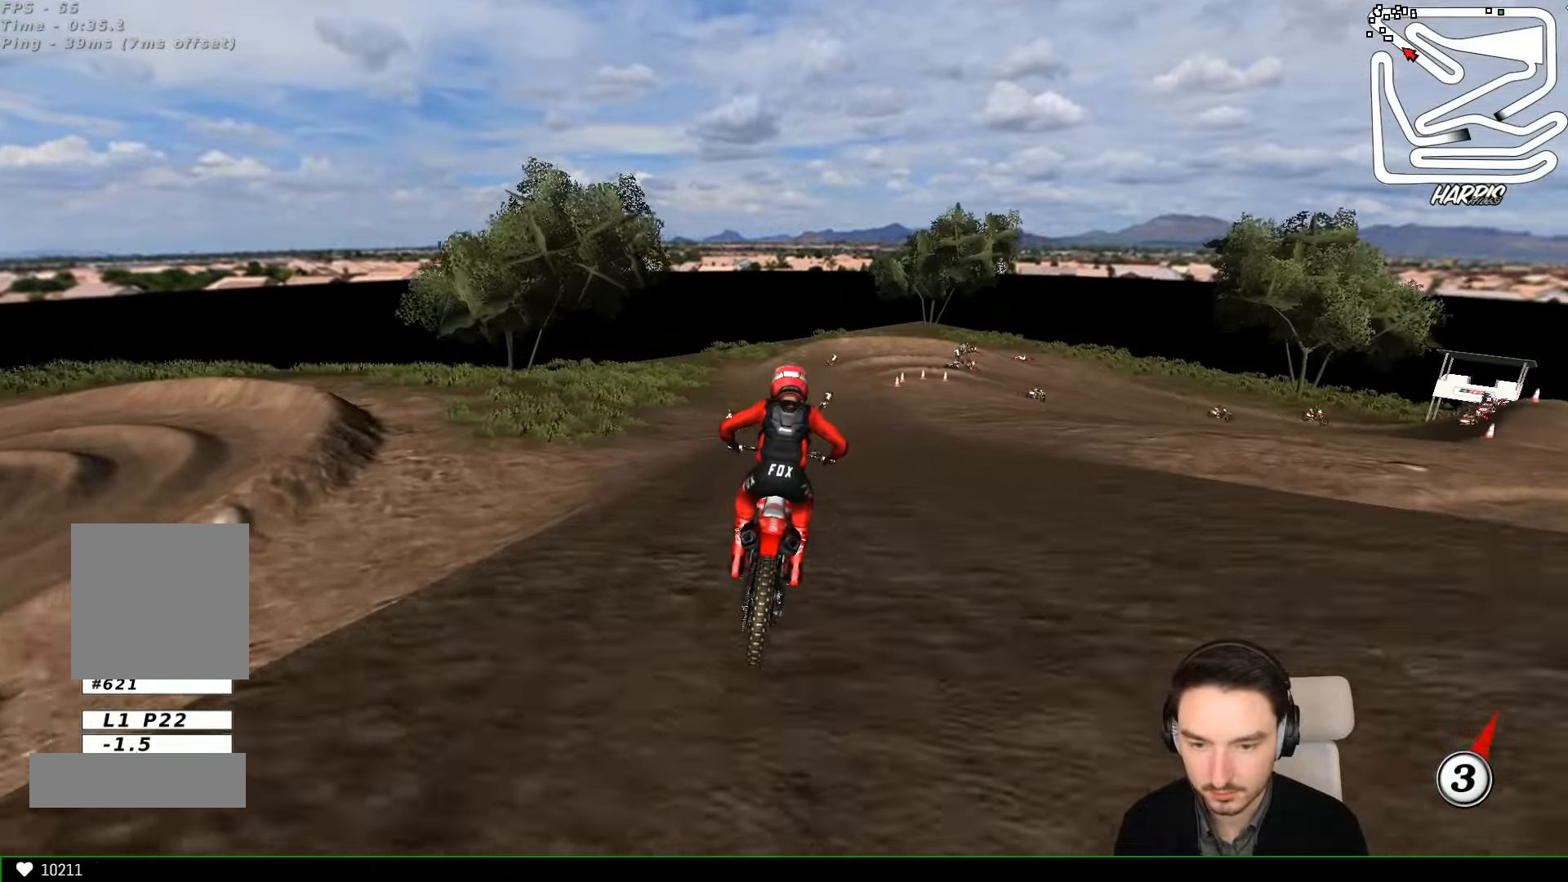
{"dt_ms": 500, "buttons": ["R2"], "left_stick": "center", "events": []}
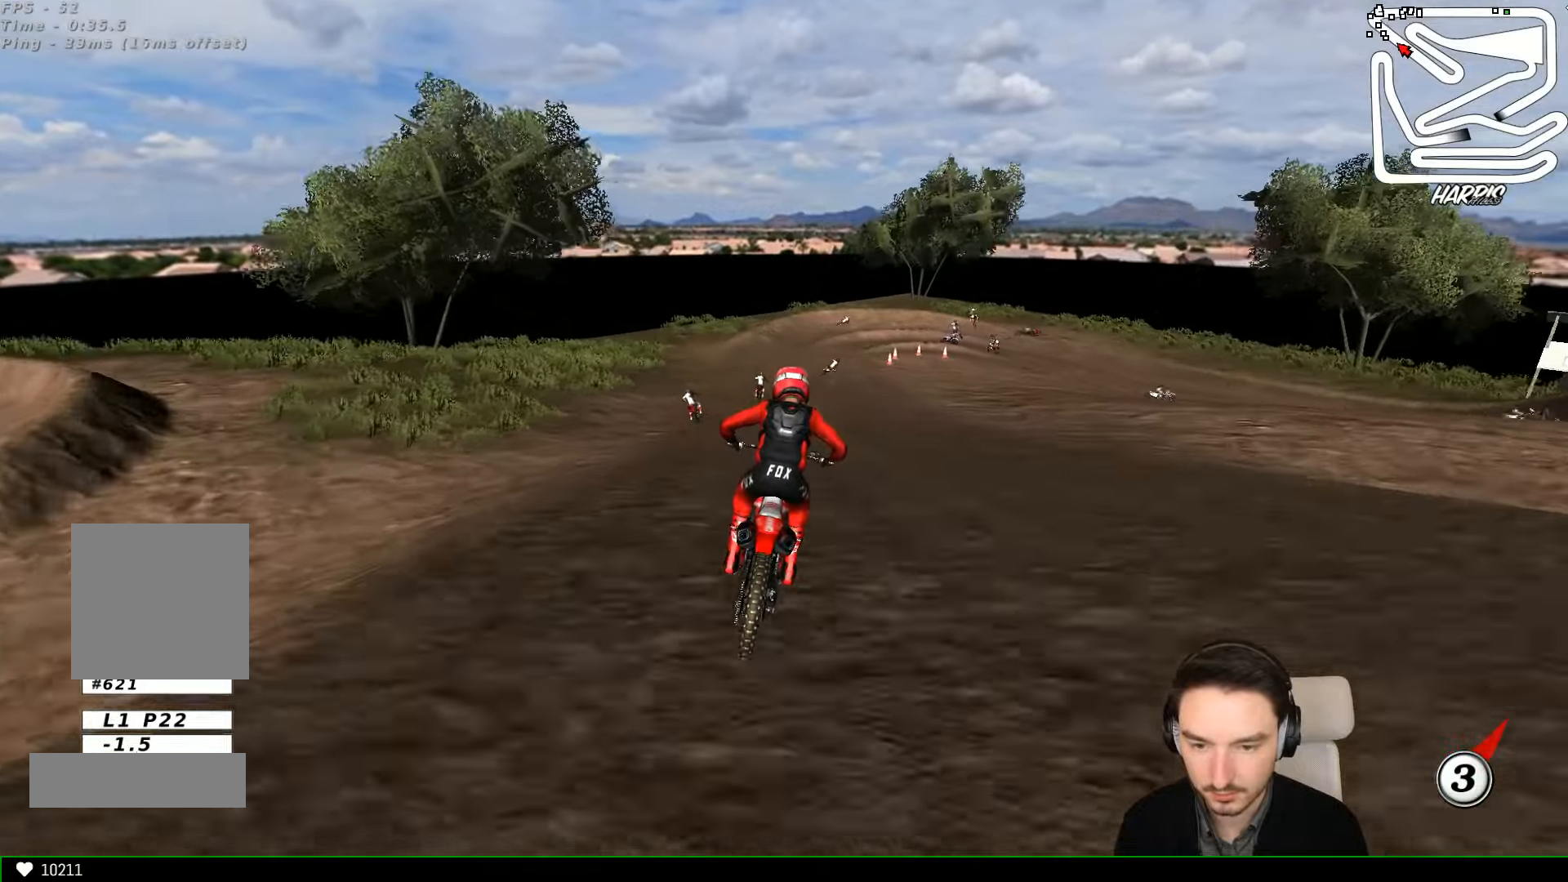
{"dt_ms": 500, "buttons": ["R2"], "left_stick": "center", "events": []}
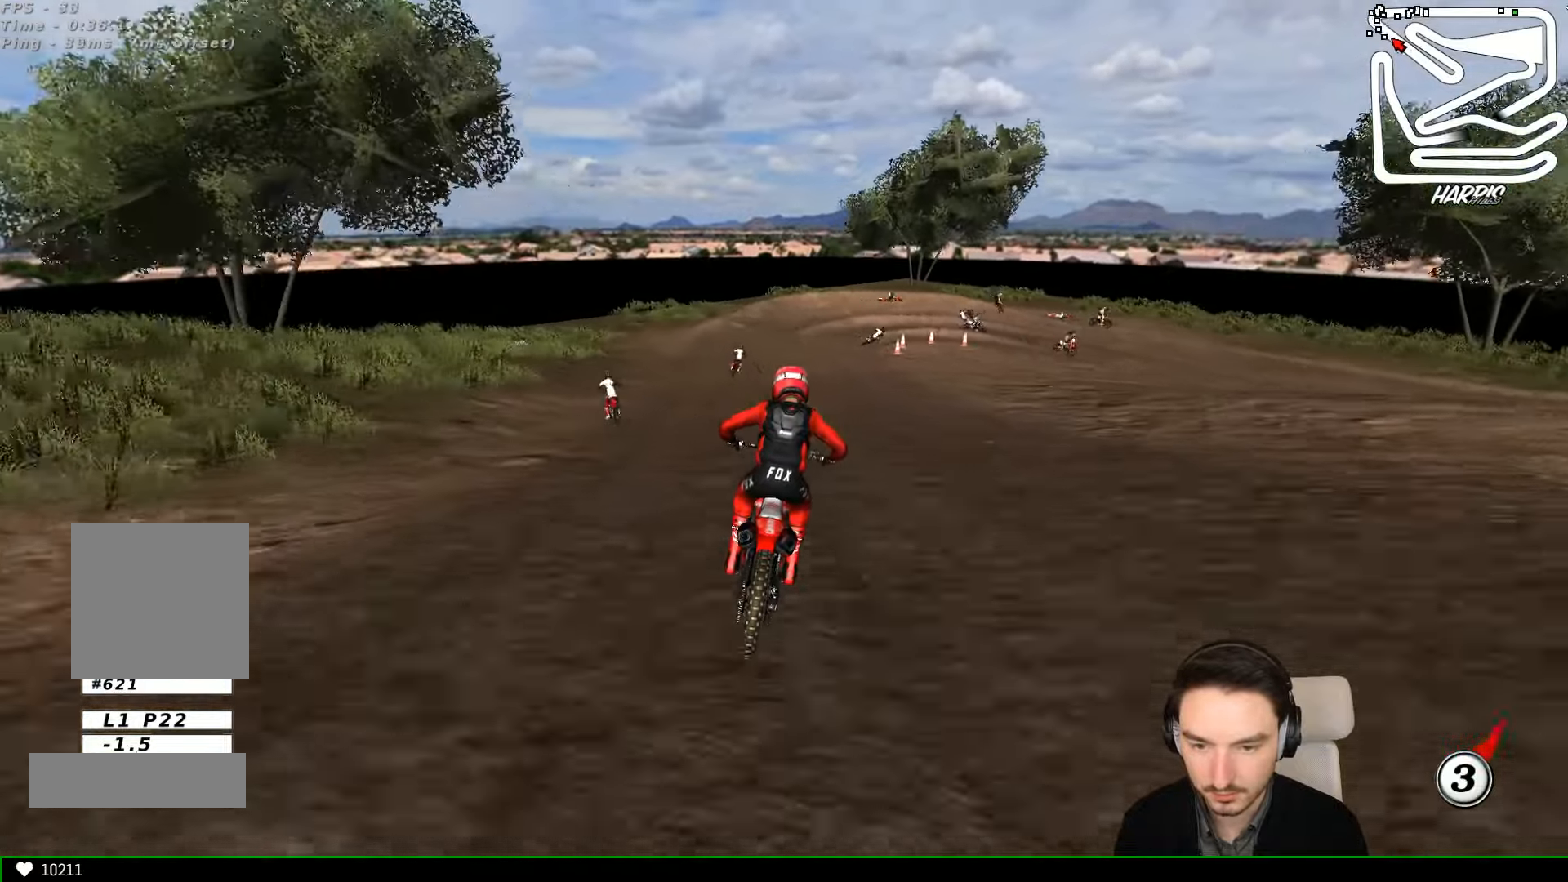
{"dt_ms": 500, "buttons": ["A", "L2"], "left_stick": "down", "events": [[67, "R2", "up"], [67, "left_stick", "down"], [167, "L2", "down"], [167, "X", "down"], [200, "A", "down"], [267, "X", "up"], [400, "X", "down"], [467, "X", "up"]]}
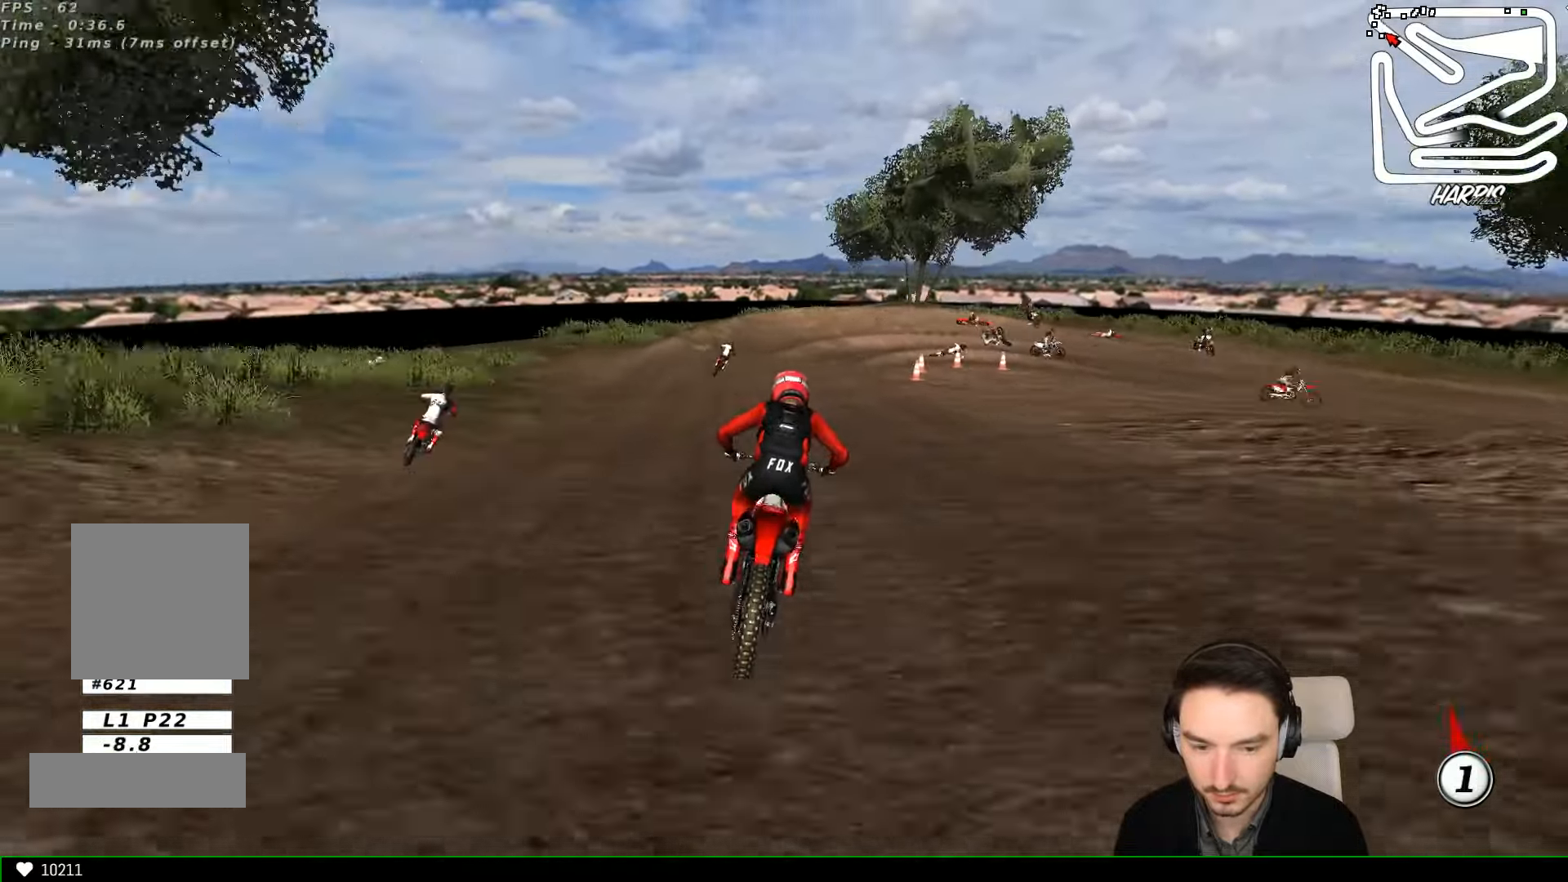
{"dt_ms": 500, "buttons": [], "left_stick": "center", "events": [[300, "L2", "up"], [333, "A", "up"], [333, "left_stick", "center"]]}
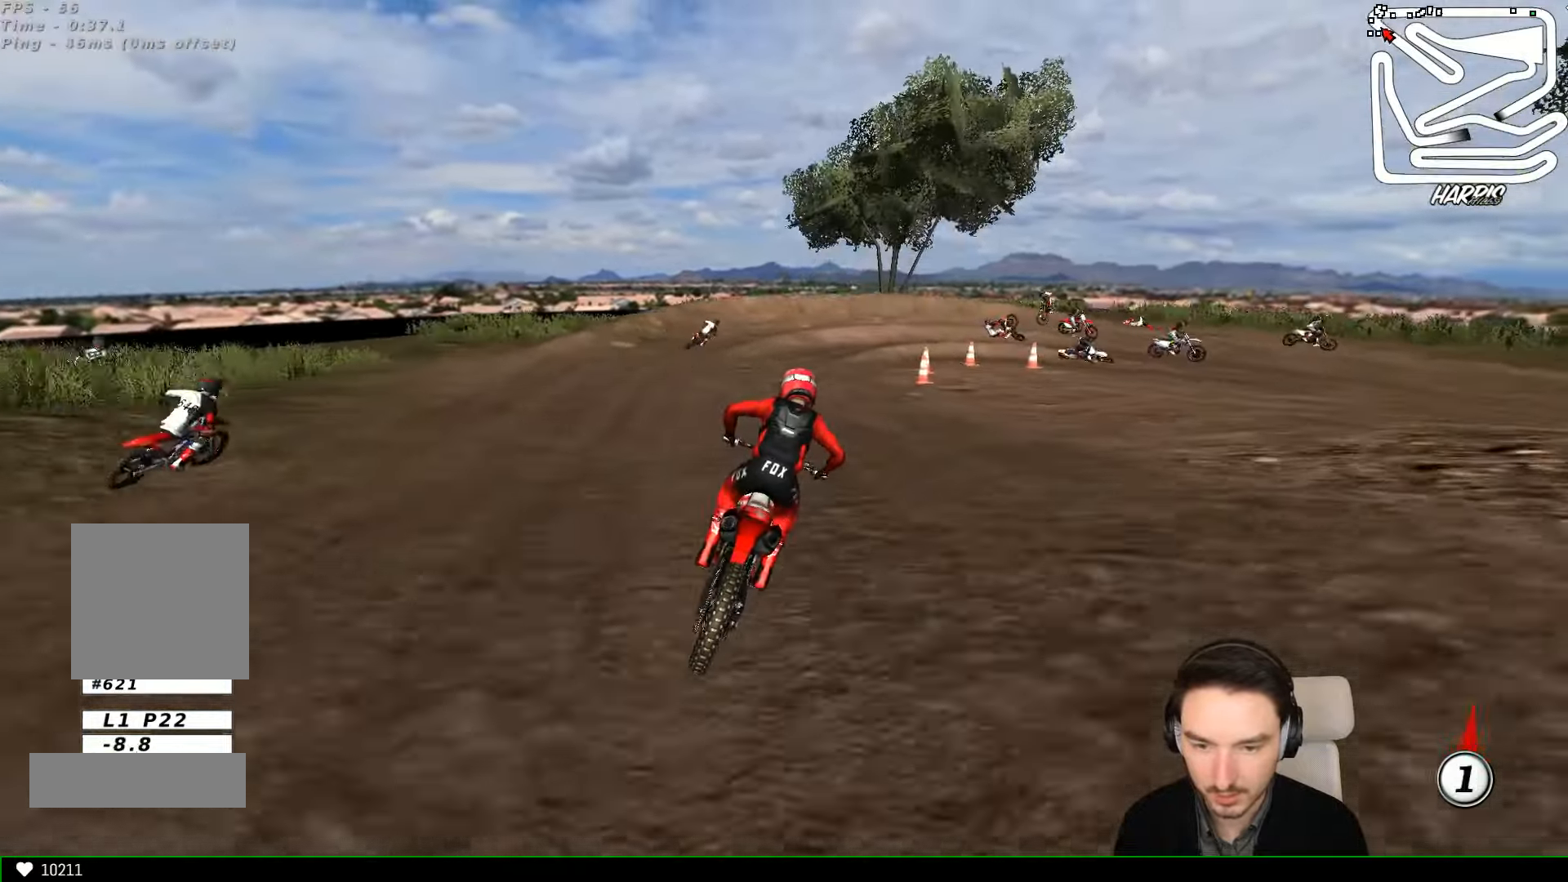
{"dt_ms": 500, "buttons": [], "left_stick": "center", "events": []}
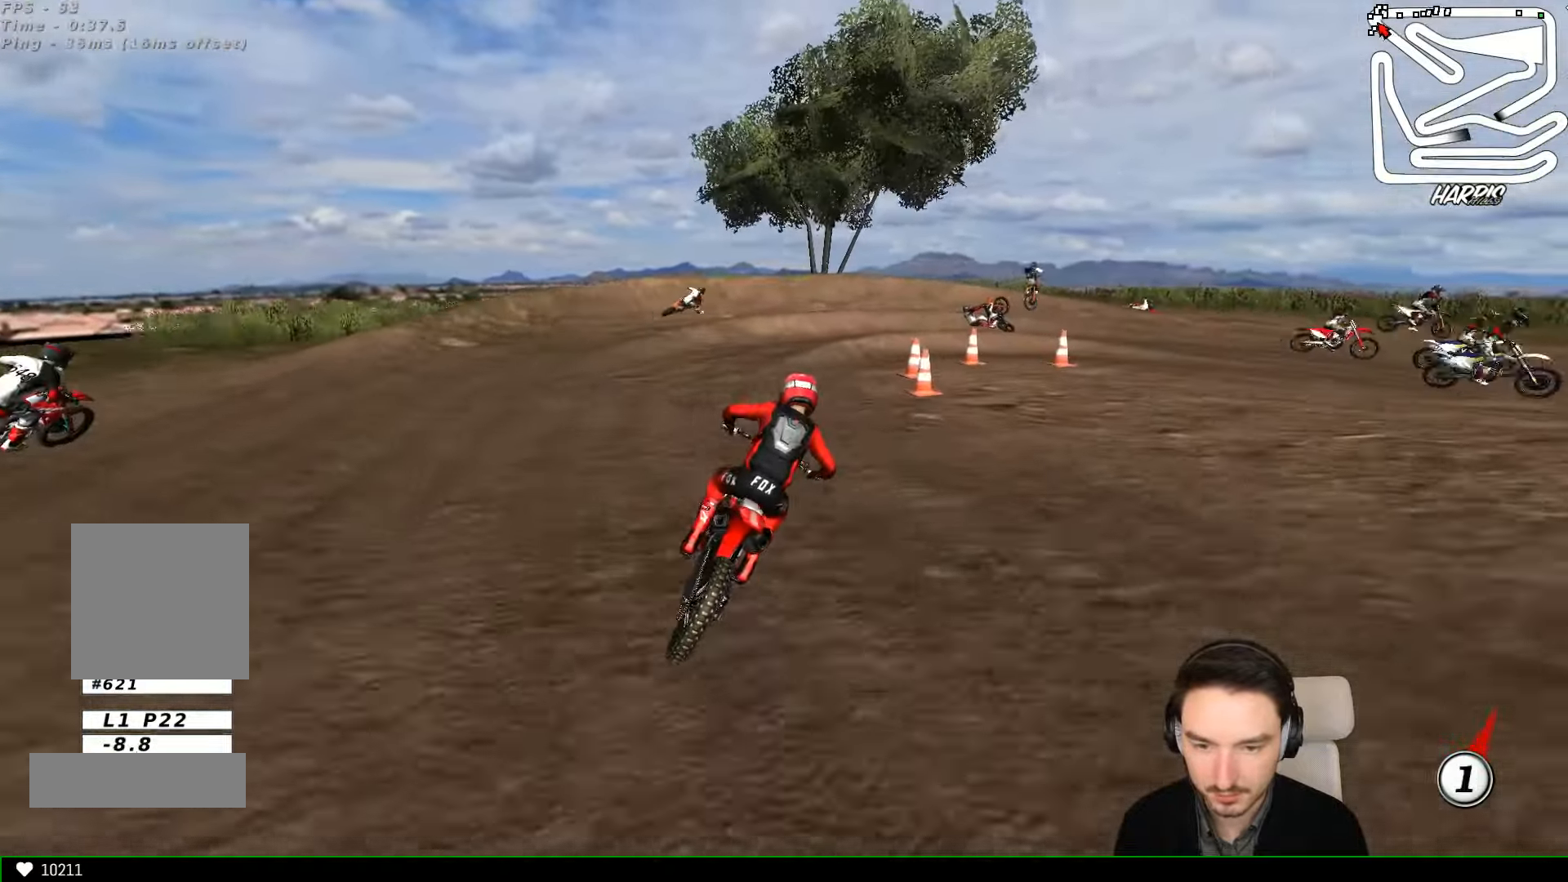
{"dt_ms": 1000, "buttons": [], "left_stick": "right"}
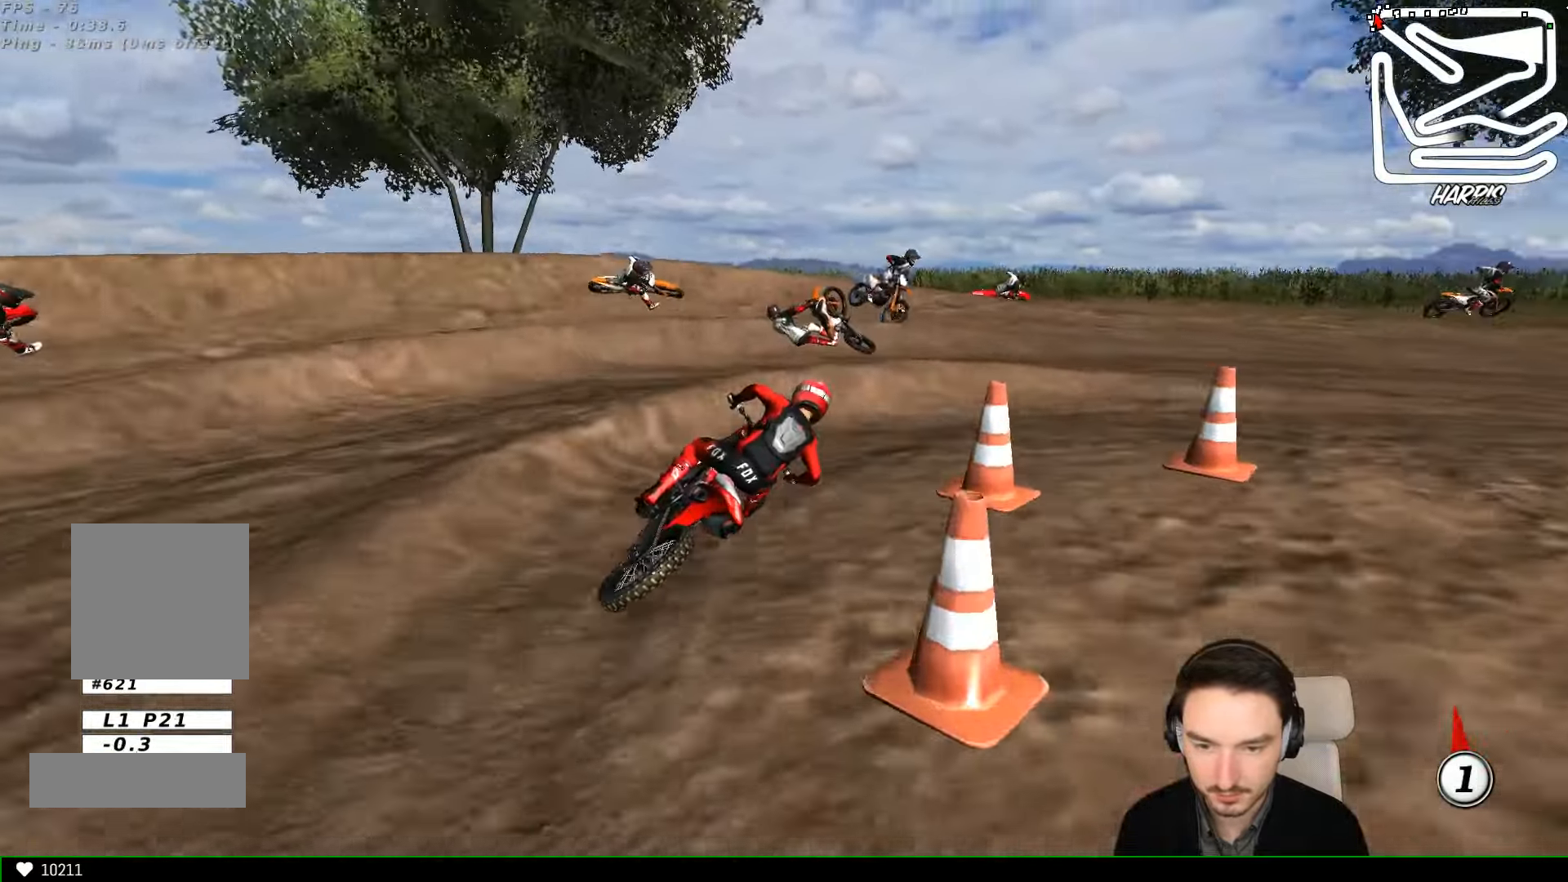
{"dt_ms": 500, "buttons": ["R2"], "left_stick": "left", "events": [[333, "R2", "down"], [400, "left_stick", "center"], [500, "left_stick", "left"]]}
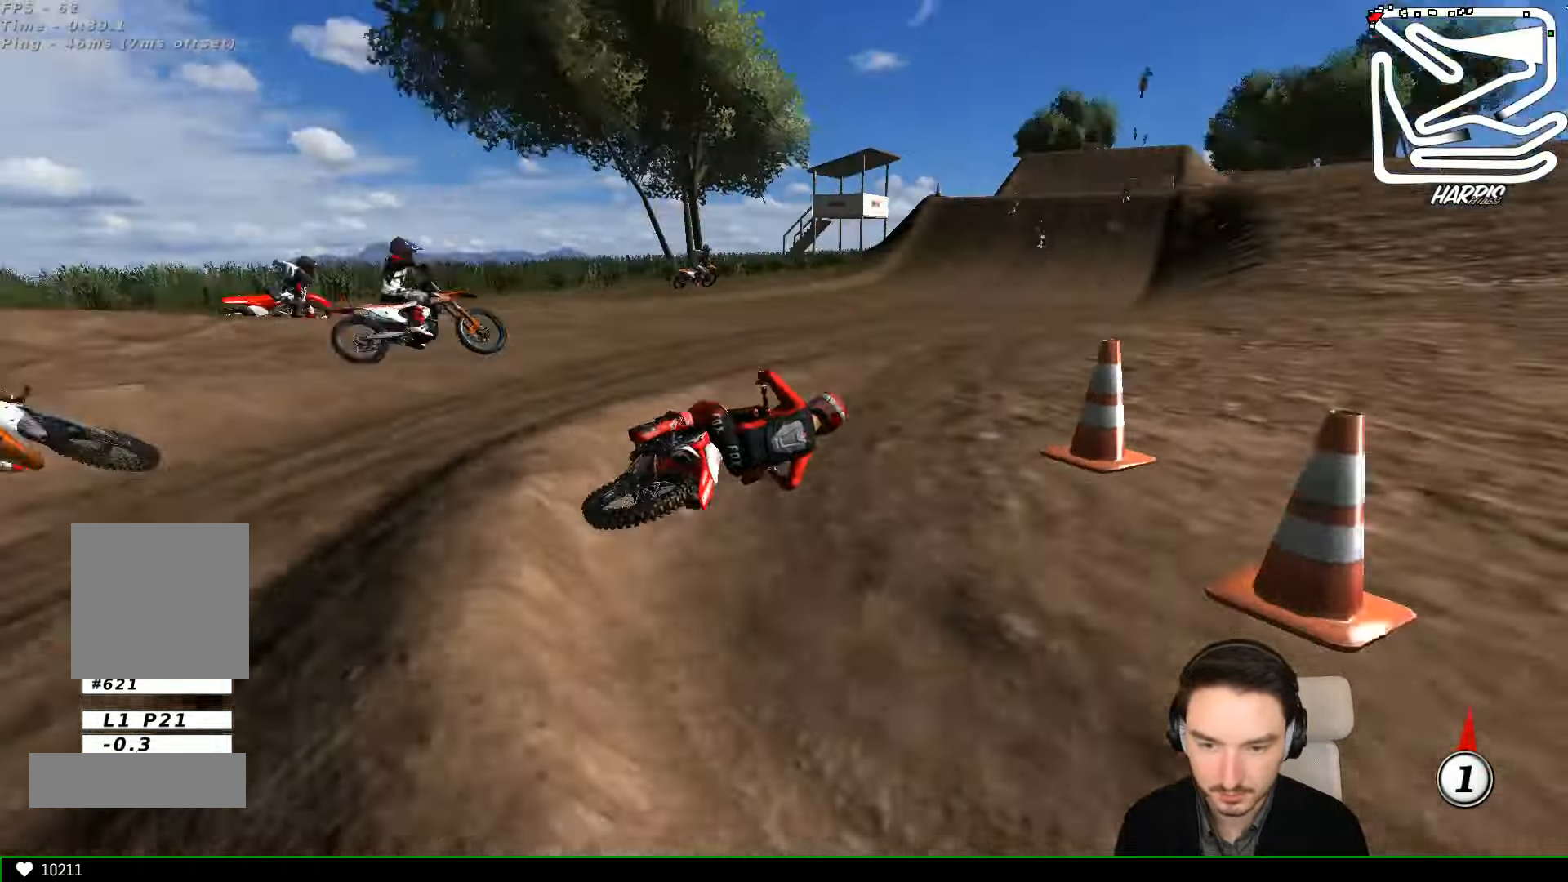
{"dt_ms": 500, "buttons": ["B", "R2"], "left_stick": "left", "events": [[467, "B", "down"]]}
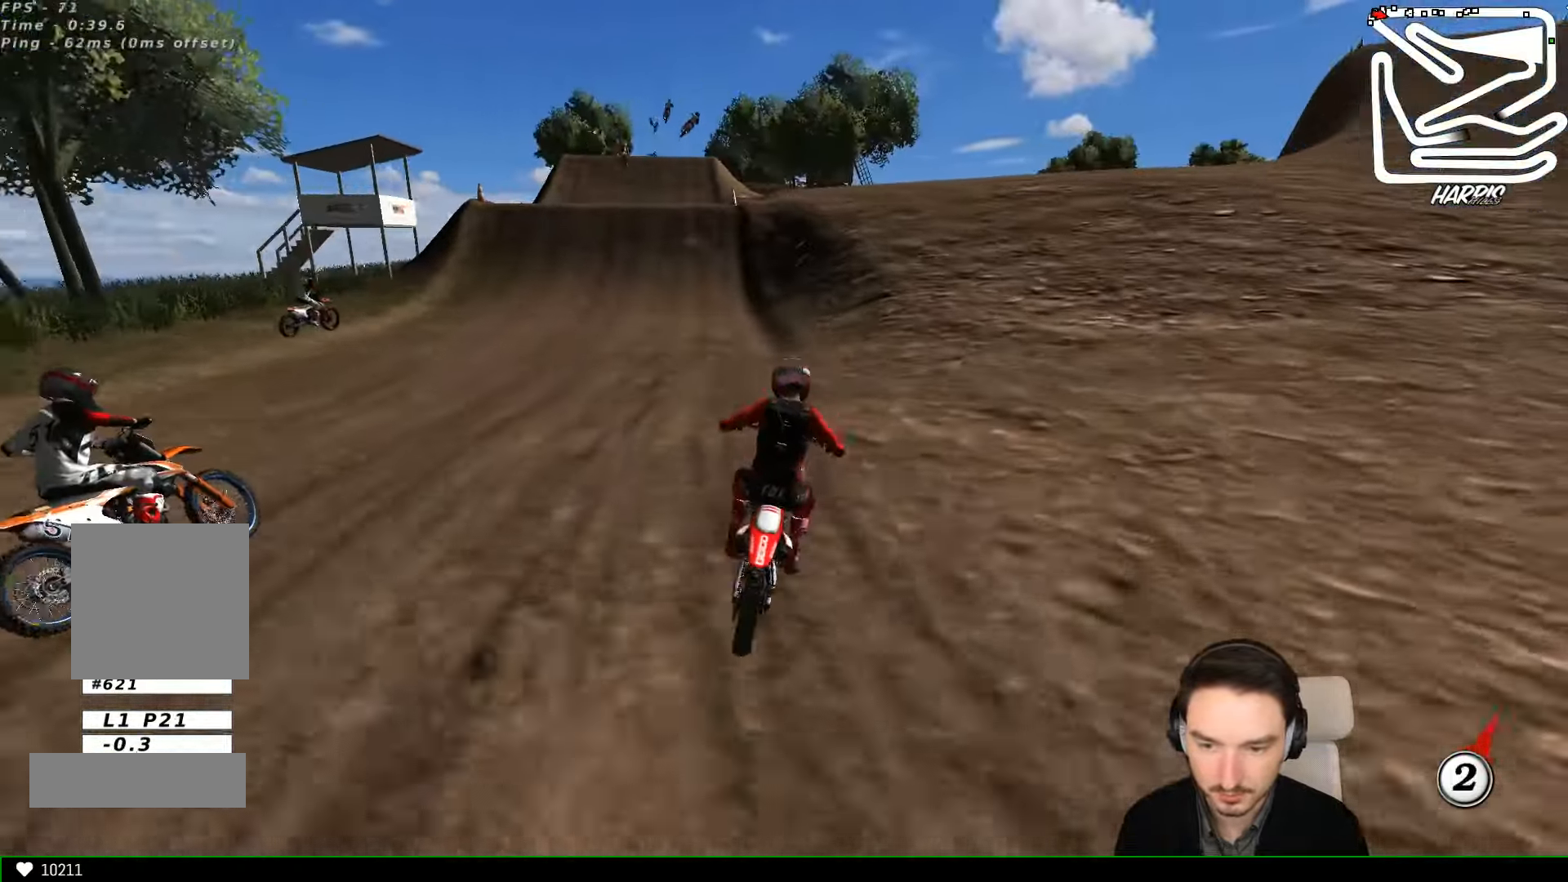
{"dt_ms": 500, "buttons": ["R2"], "left_stick": "center", "events": [[67, "B", "up"], [400, "left_stick", "center"], [466, "B", "down"], [500, "B", "up"]]}
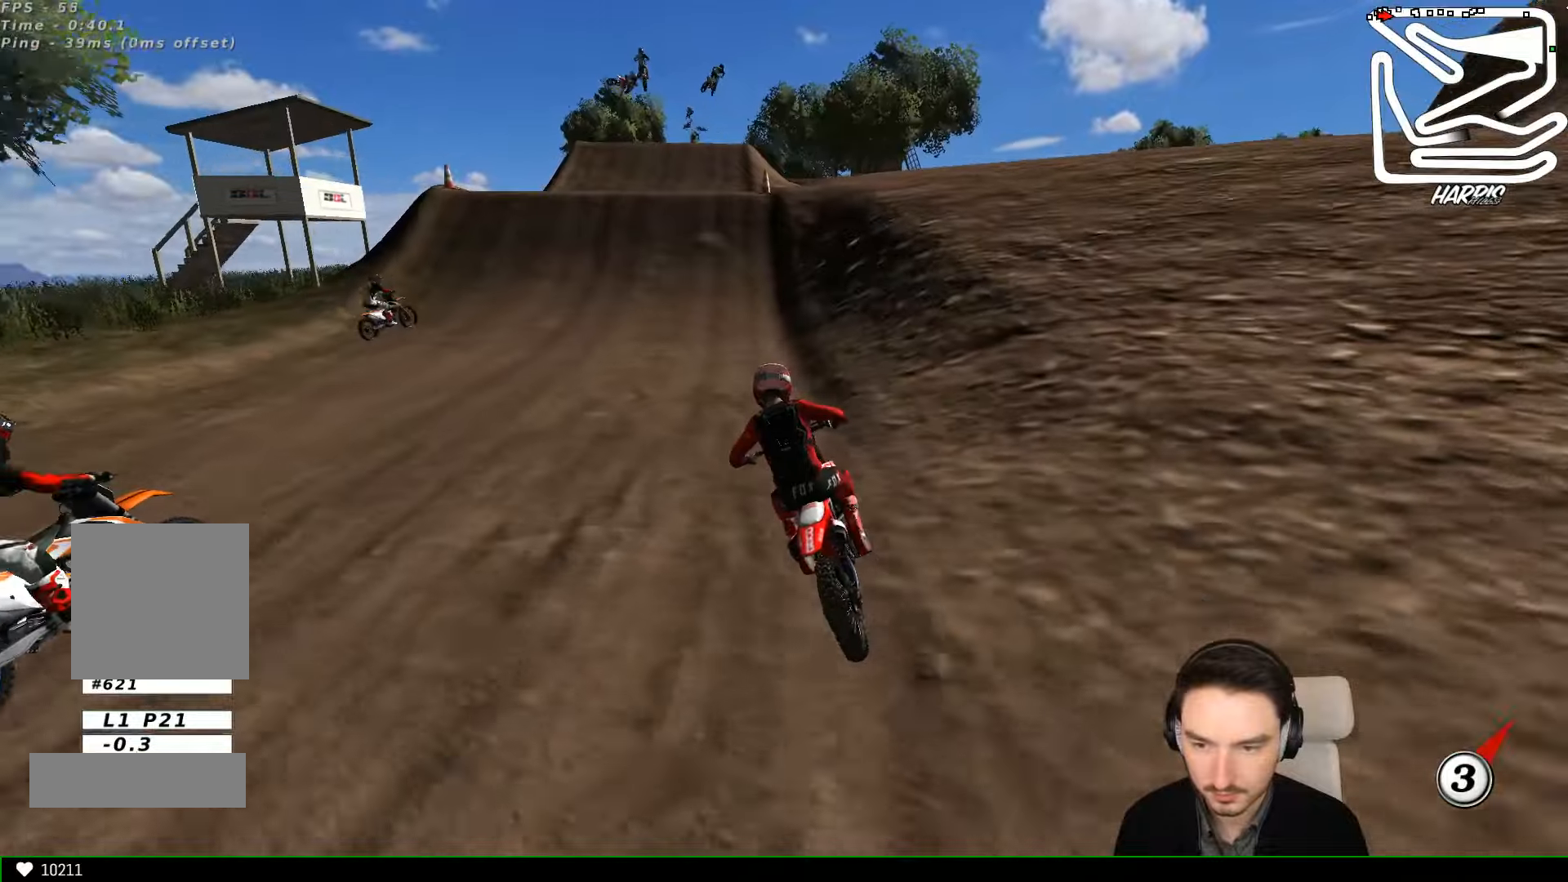
{"dt_ms": 500, "buttons": ["R2"], "left_stick": "center", "events": [[100, "L1", "down"], [166, "L1", "up"], [166, "left_stick", "right"], [300, "left_stick", "center"]]}
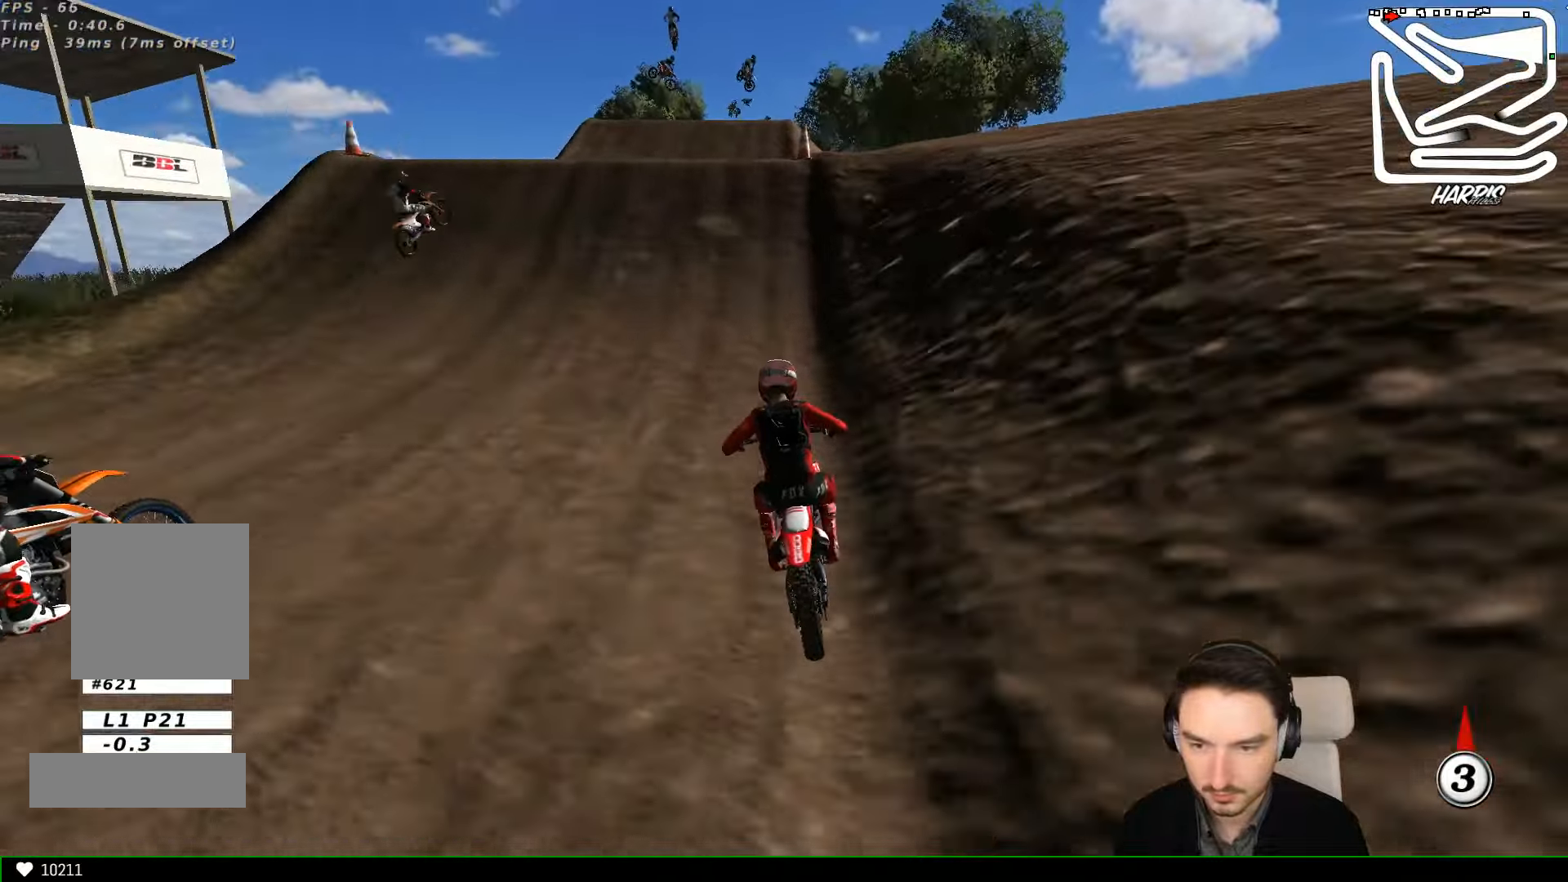
{"dt_ms": 500, "buttons": ["R2"], "left_stick": "right", "events": [[266, "left_stick", "right"]]}
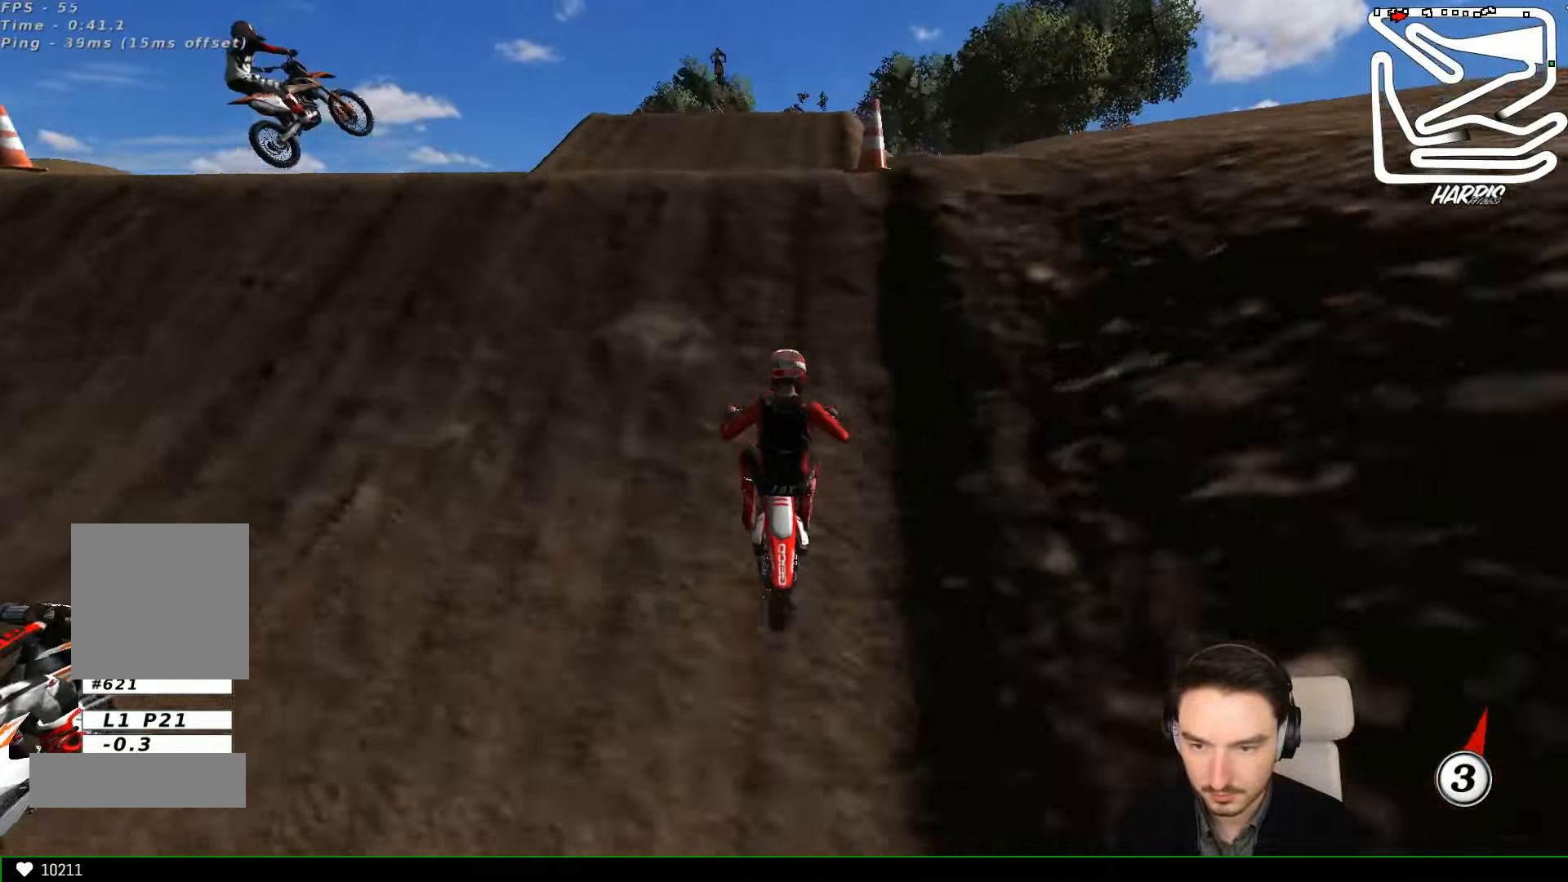
{"dt_ms": 500, "buttons": ["R2"], "left_stick": "down-right", "events": [[300, "left_stick", "down-right"]]}
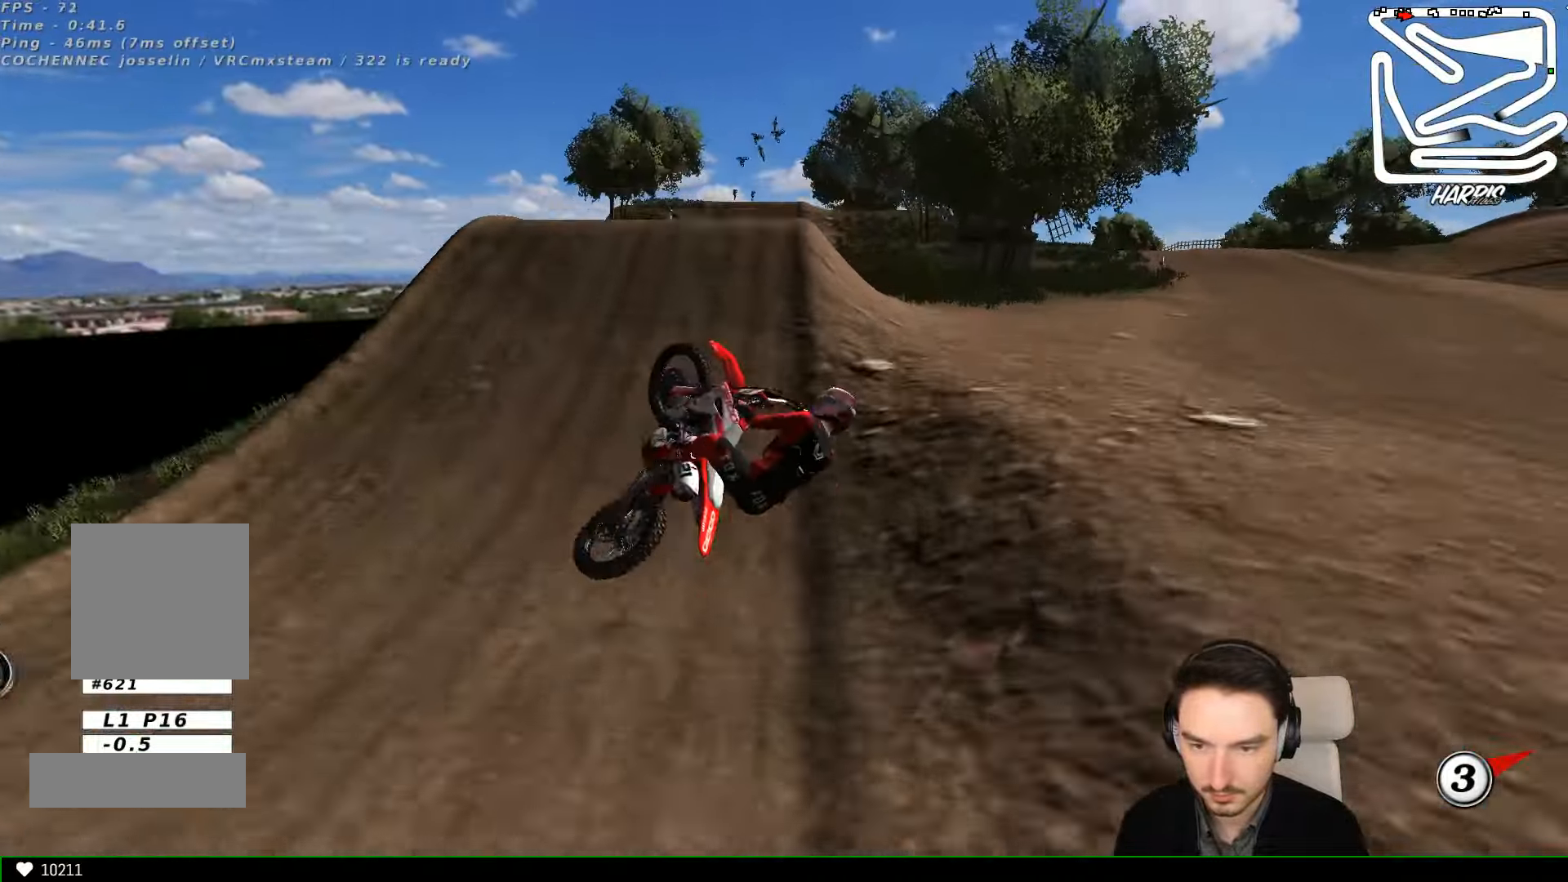
{"dt_ms": 500, "buttons": [], "left_stick": "up-right", "events": [[33, "left_stick", "down-left"], [133, "left_stick", "left"], [333, "R2", "up"], [333, "left_stick", "up"], [466, "left_stick", "up-right"]]}
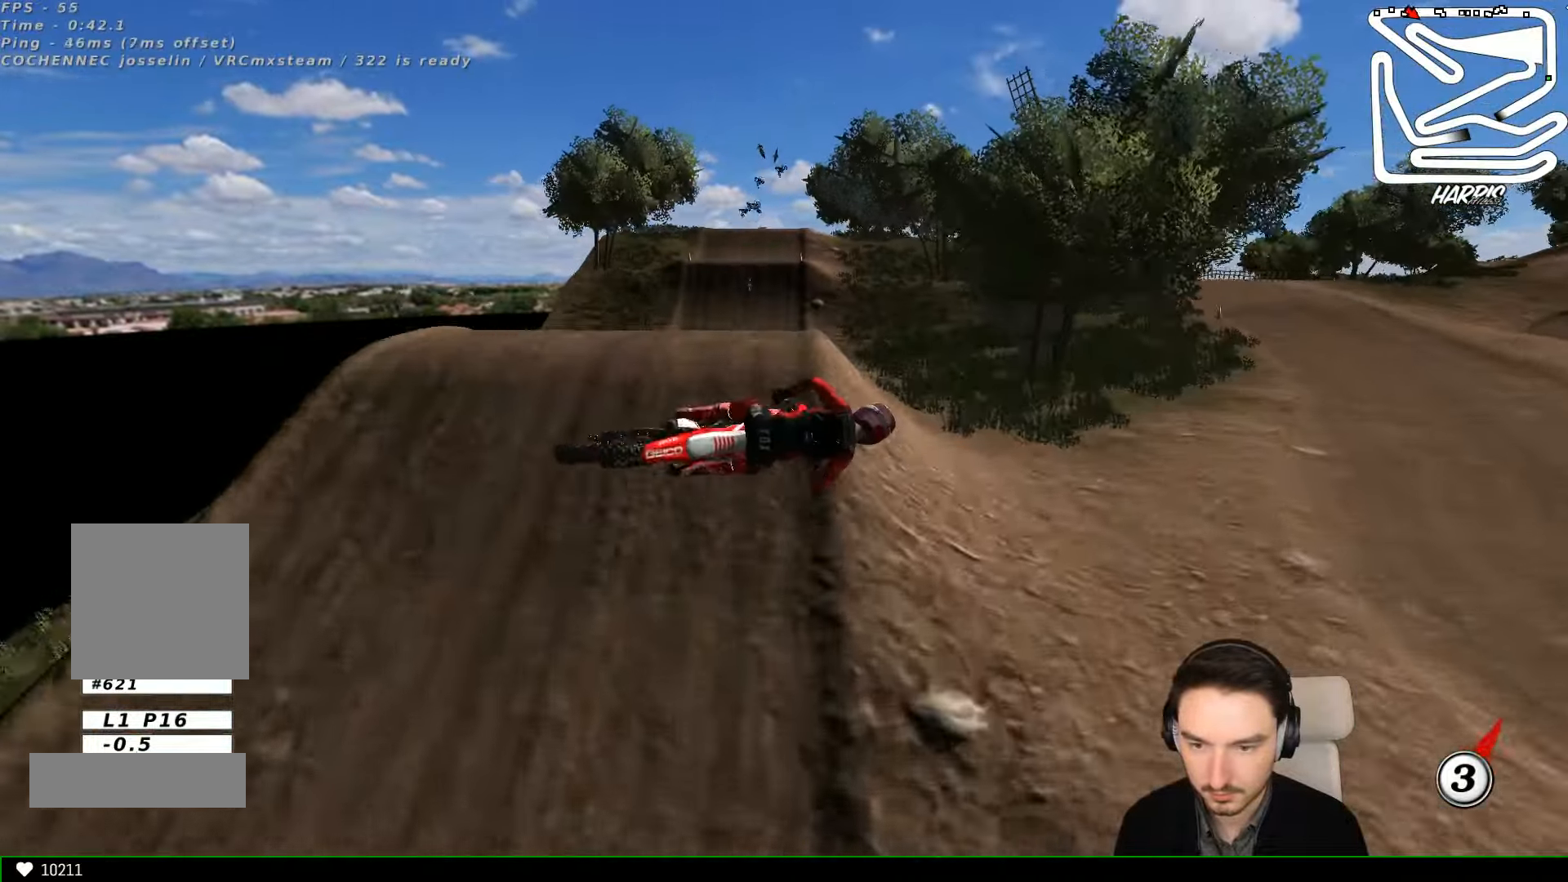
{"dt_ms": 500, "buttons": [], "left_stick": "up-left", "events": [[466, "left_stick", "up-left"]]}
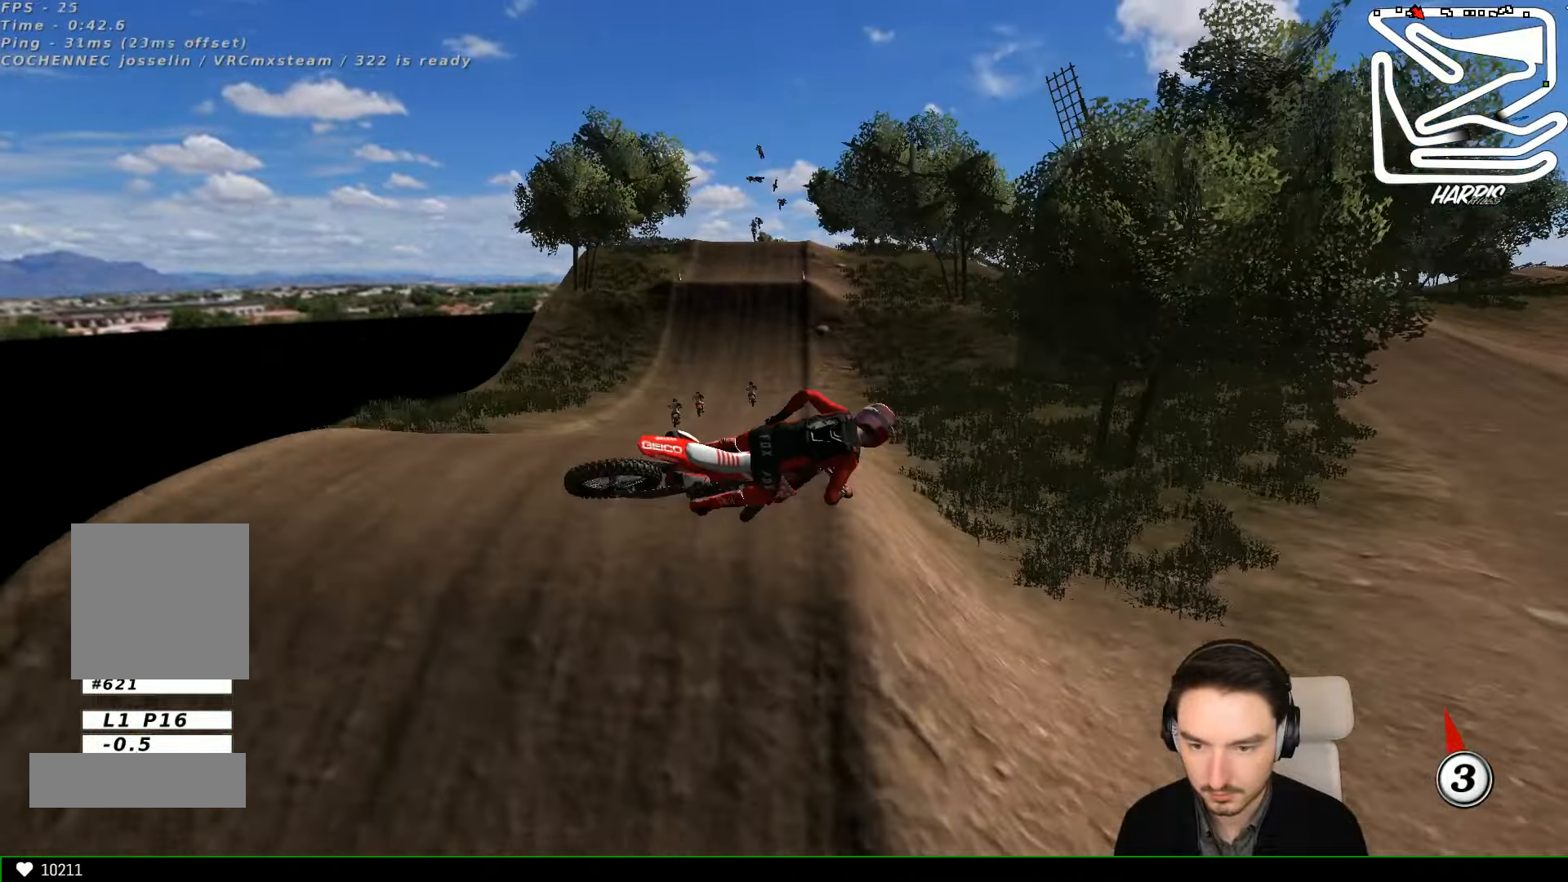
{"dt_ms": 500, "buttons": [], "left_stick": "up", "events": [[500, "left_stick", "up"]]}
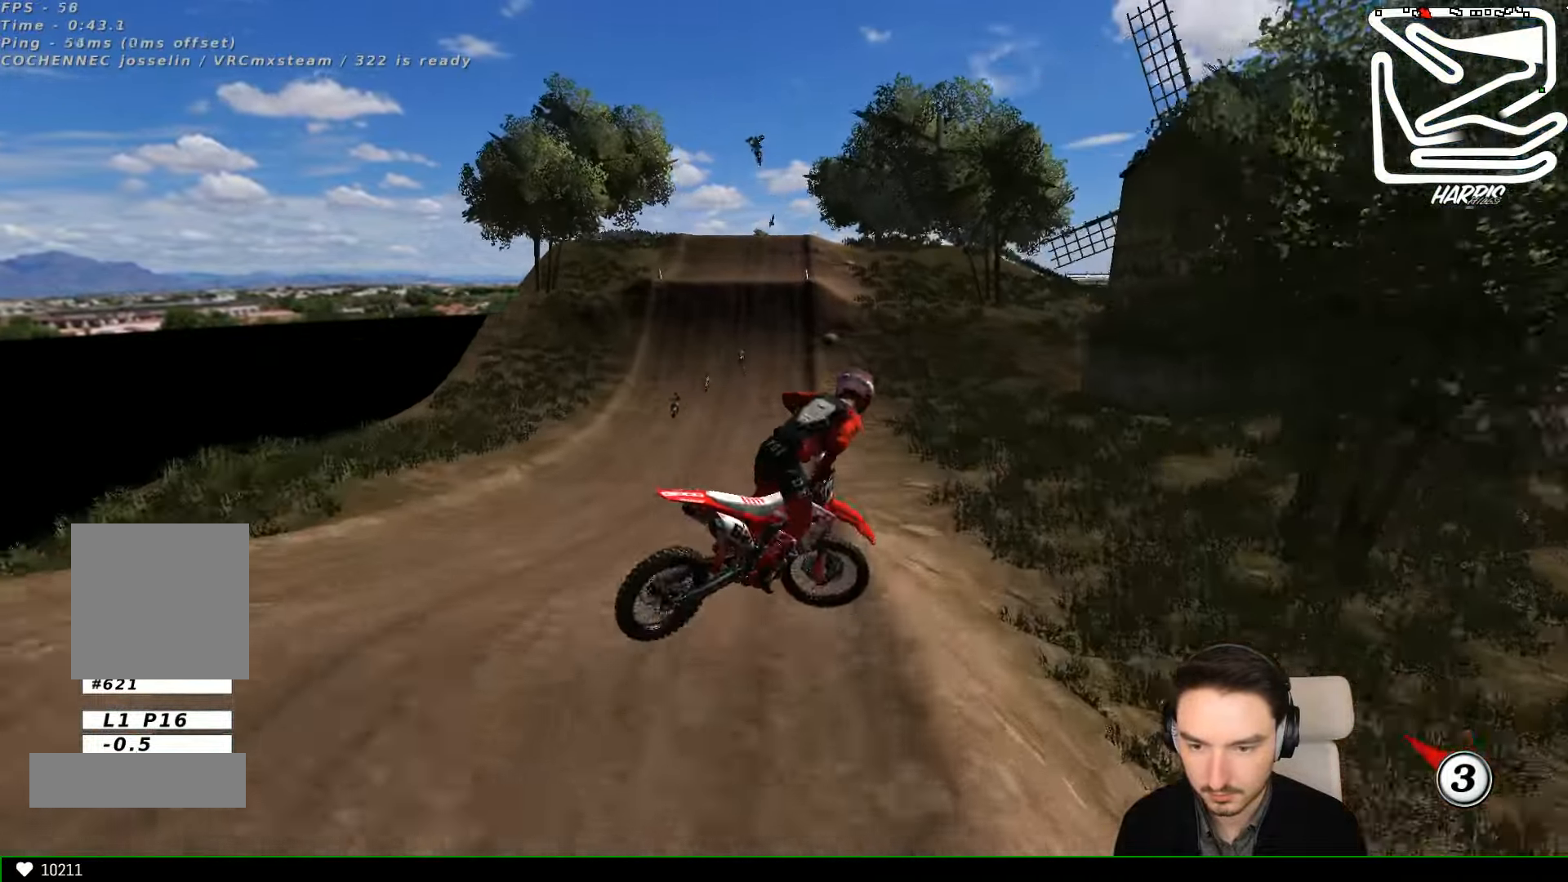
{"dt_ms": 500, "buttons": ["R2"], "left_stick": "right", "events": [[100, "R2", "down"], [233, "left_stick", "up-right"], [333, "B", "down"], [466, "B", "up"], [500, "left_stick", "right"]]}
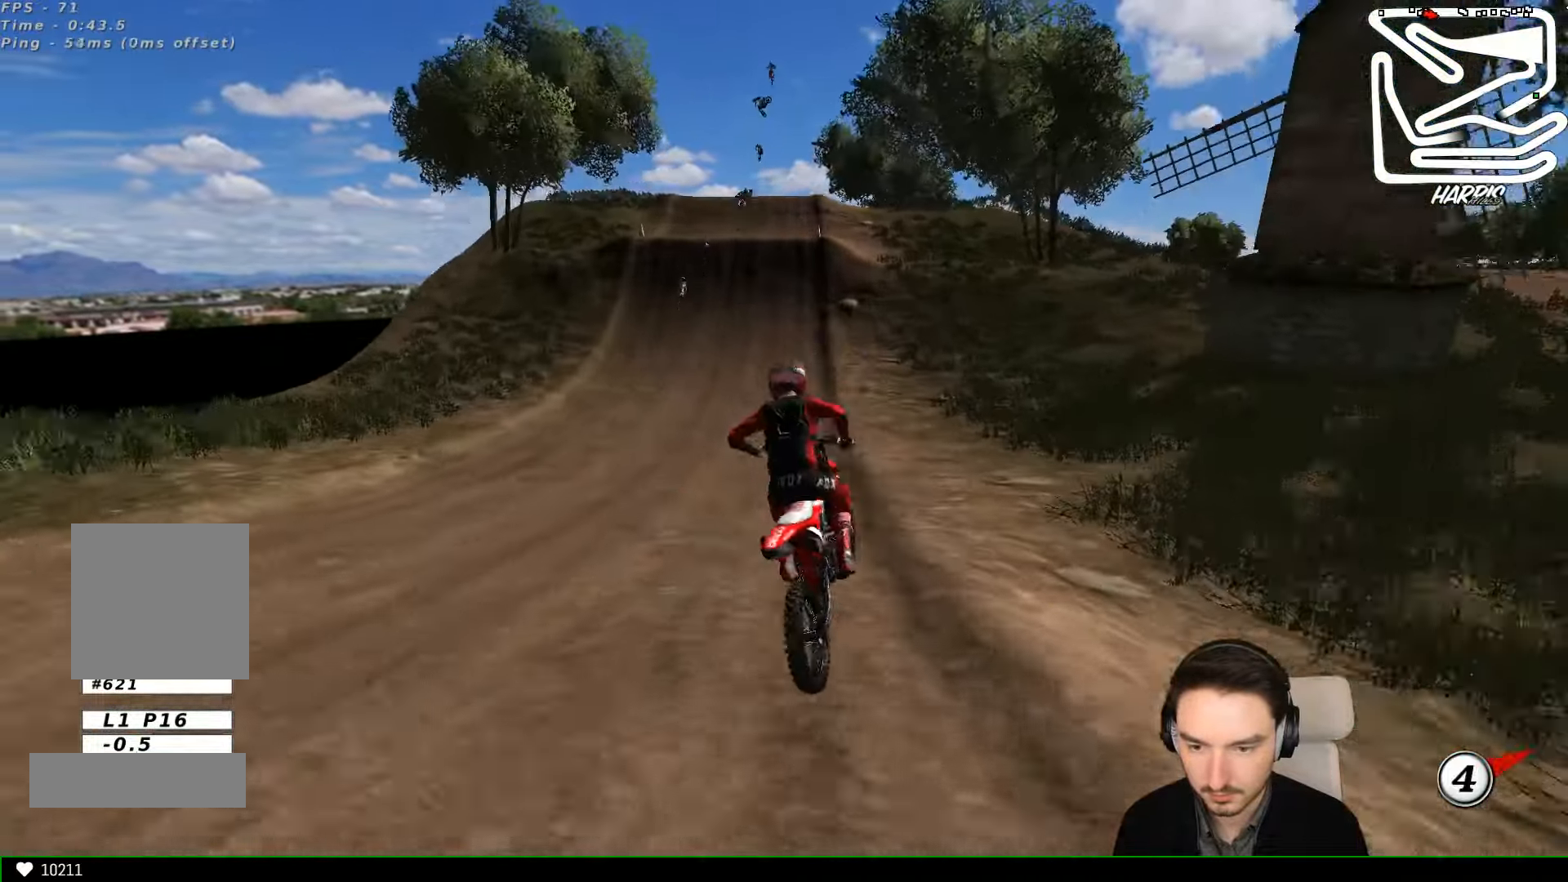
{"dt_ms": 500, "buttons": ["R2"], "left_stick": "center"}
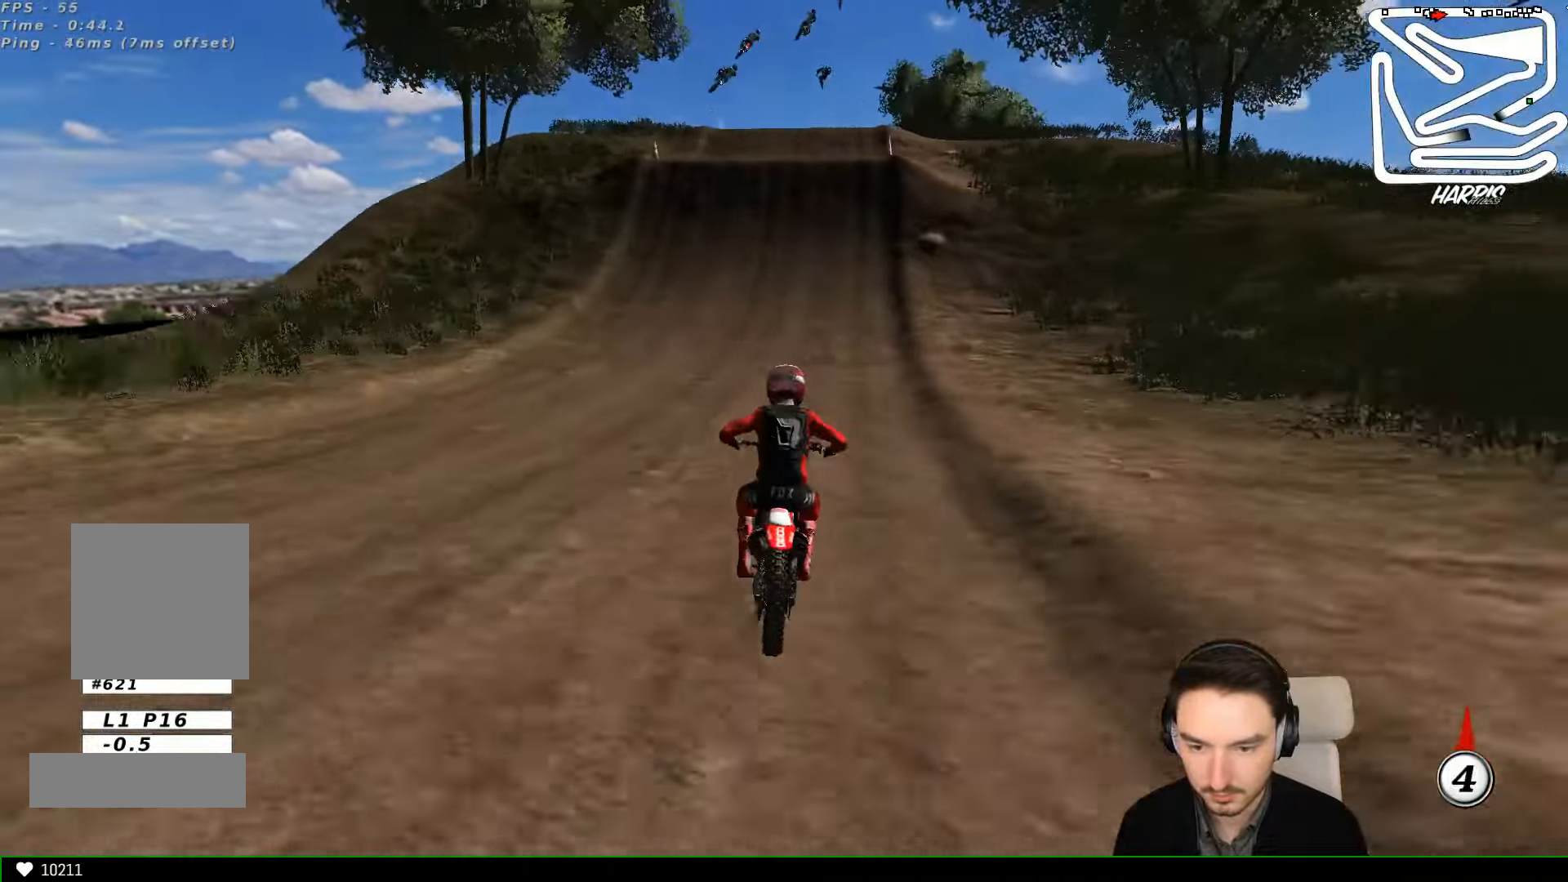
{"dt_ms": 500, "buttons": ["R2"], "left_stick": "center"}
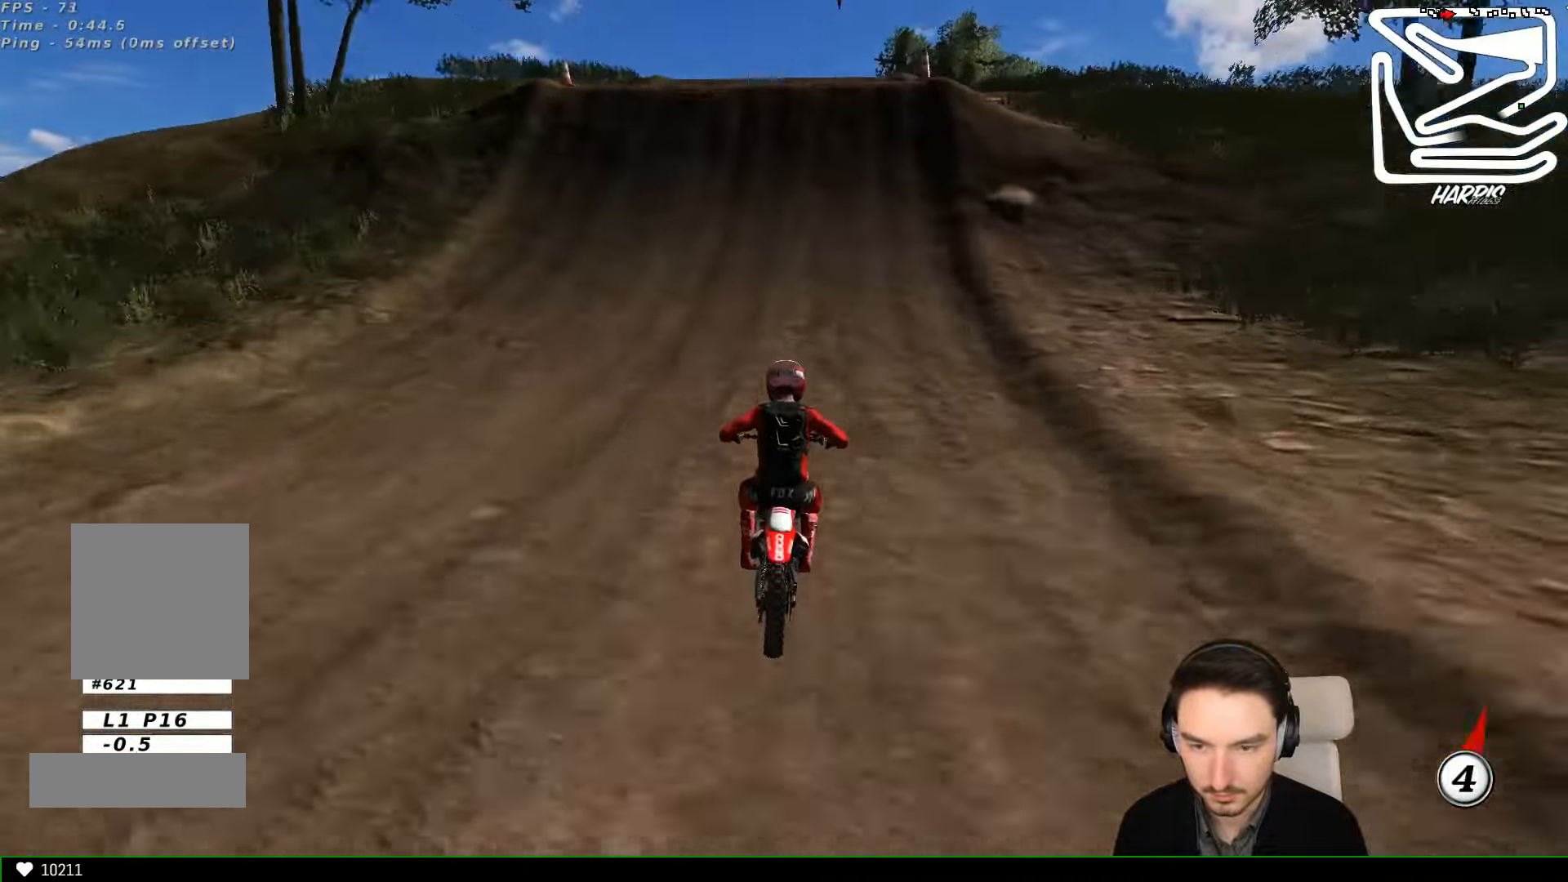
{"dt_ms": 500, "buttons": [], "left_stick": "center"}
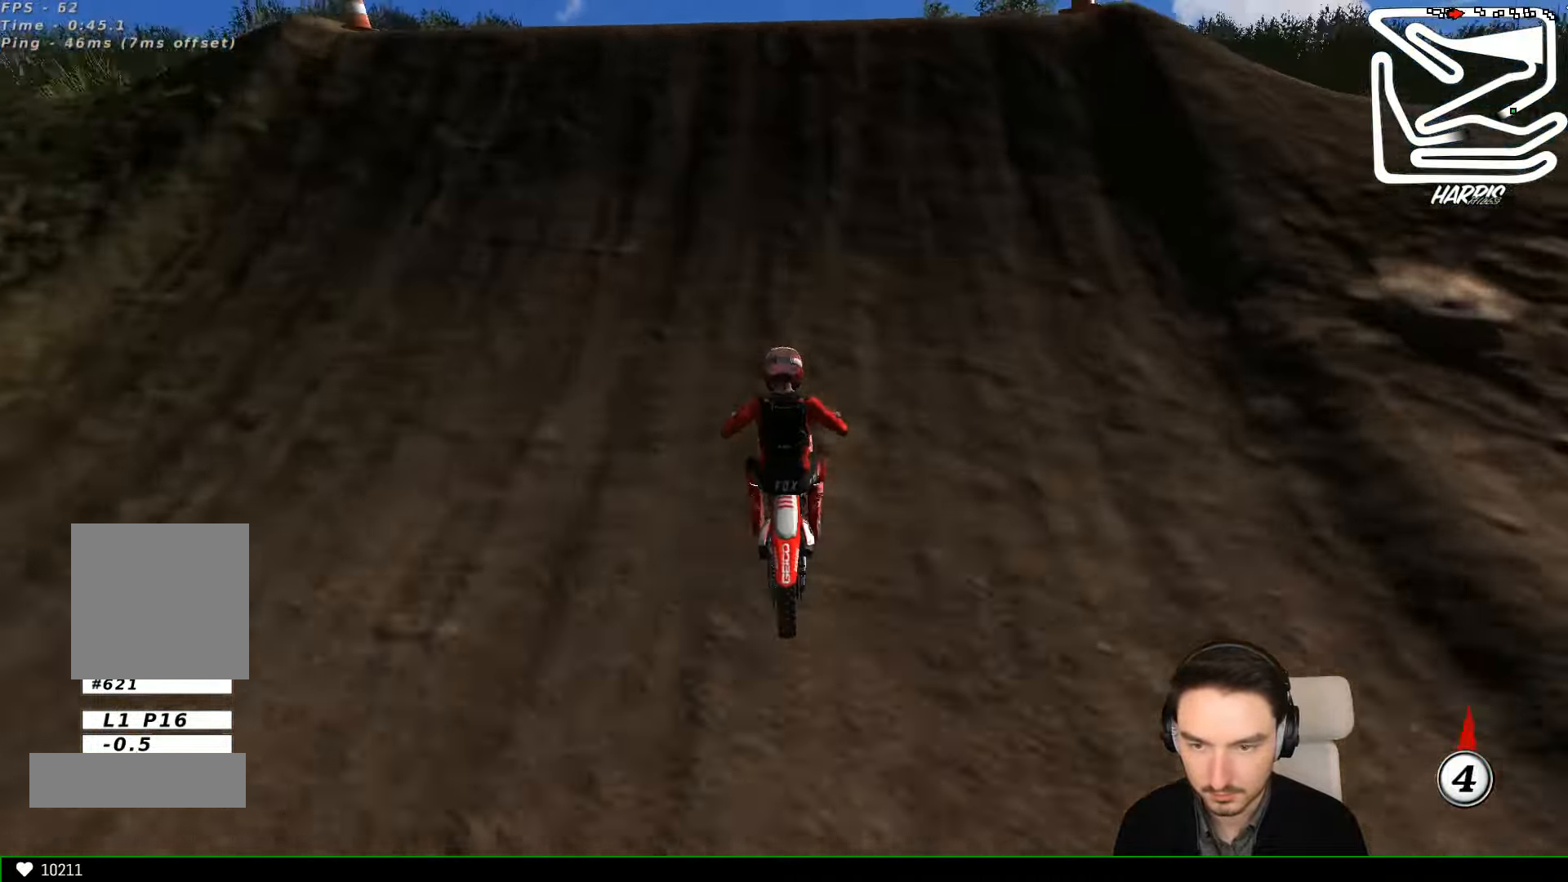
{"dt_ms": 500, "buttons": ["R2"], "left_stick": "down-right", "events": [[33, "left_stick", "right"], [234, "R2", "down"], [467, "left_stick", "down-right"]]}
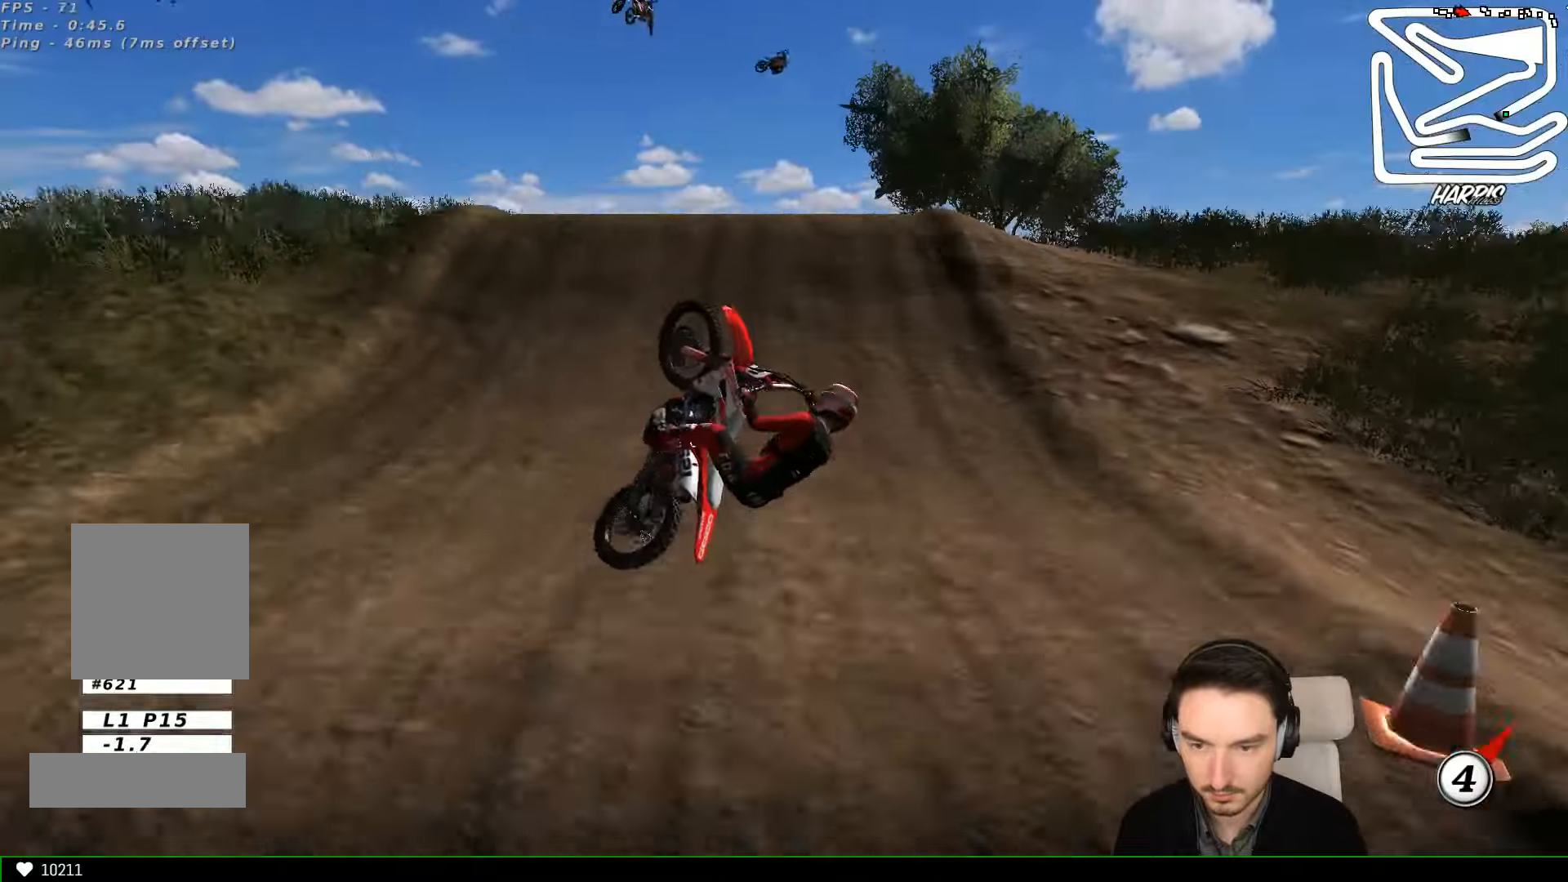
{"dt_ms": 500, "buttons": [], "left_stick": "up-left", "events": [[34, "R2", "up"], [300, "A", "down"], [300, "left_stick", "left"], [500, "A", "up"], [500, "left_stick", "up-left"]]}
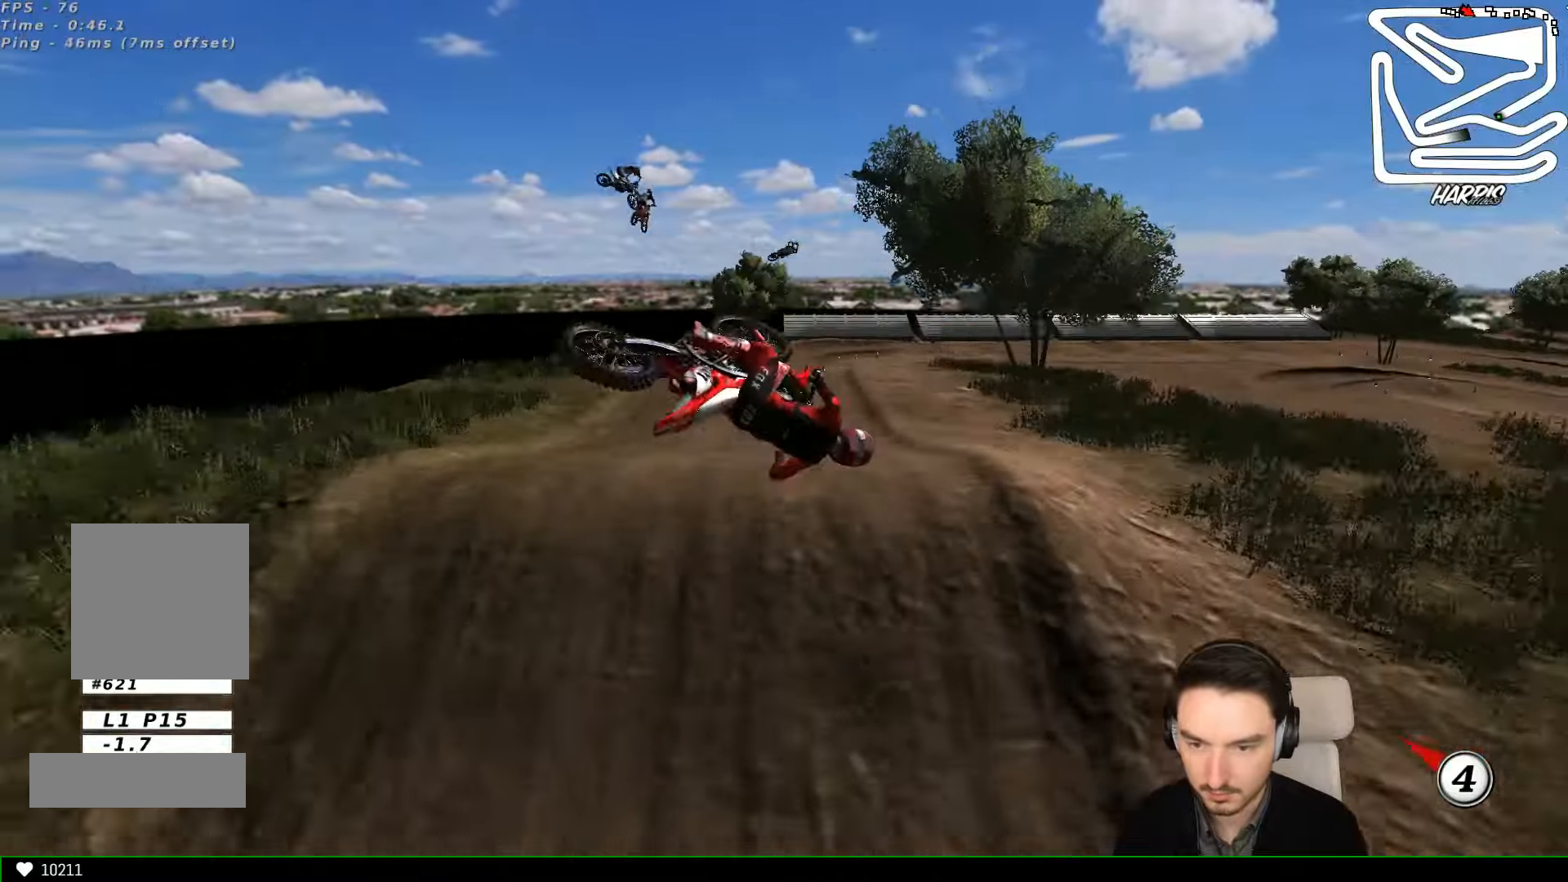
{"dt_ms": 500, "buttons": ["R2"], "left_stick": "up-left", "events": [[100, "left_stick", "up"], [400, "R2", "down"], [500, "left_stick", "up-left"]]}
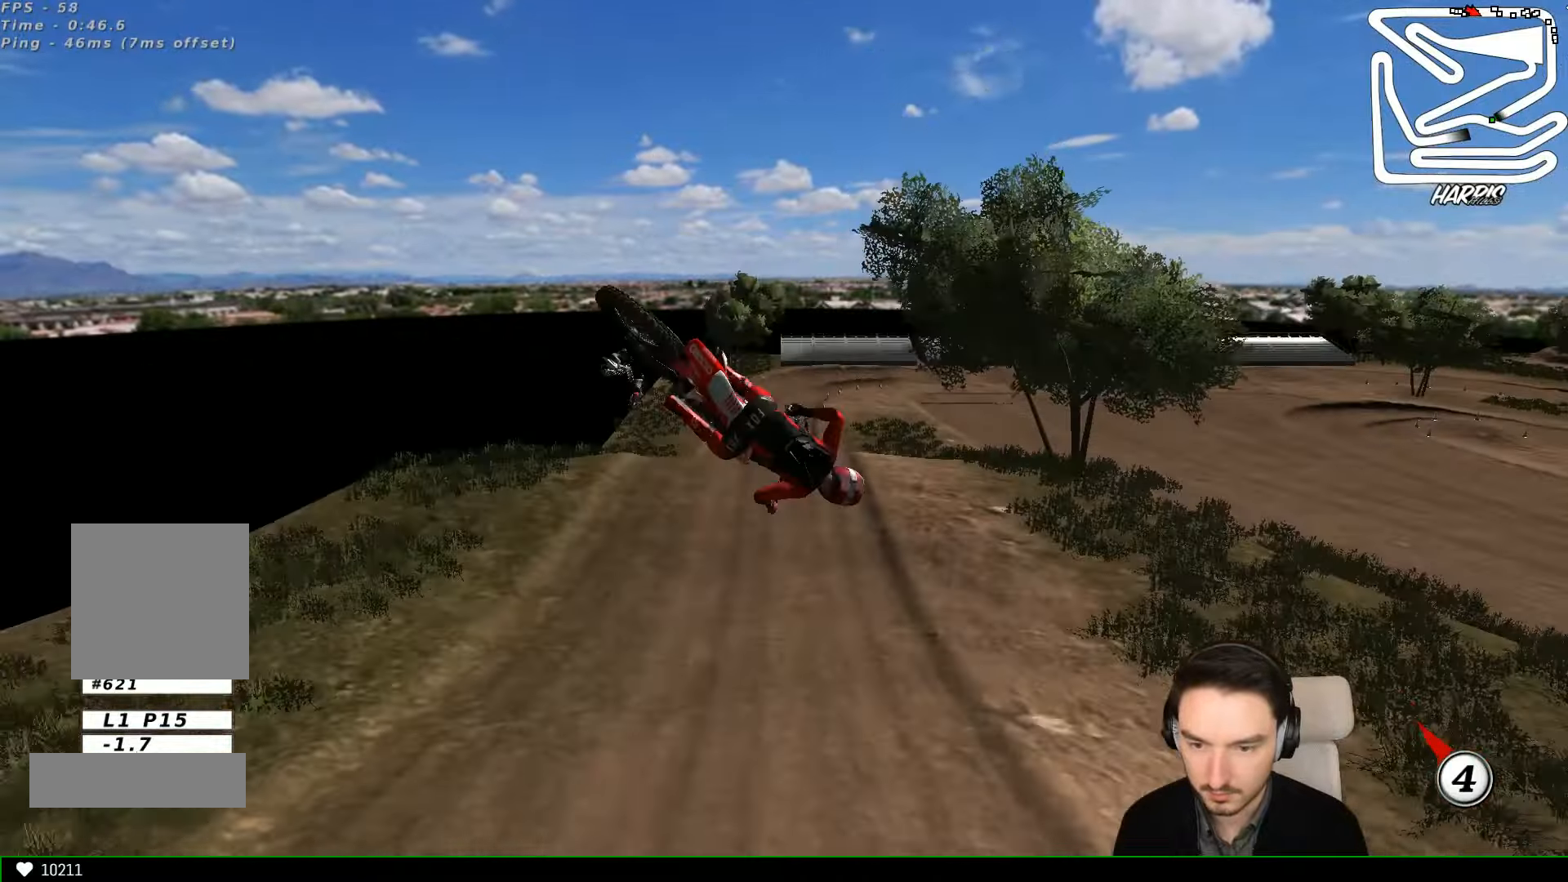
{"dt_ms": 500, "buttons": [], "left_stick": "up", "events": [[100, "R2", "up"], [267, "R2", "down"], [400, "R2", "up"], [500, "left_stick", "up"]]}
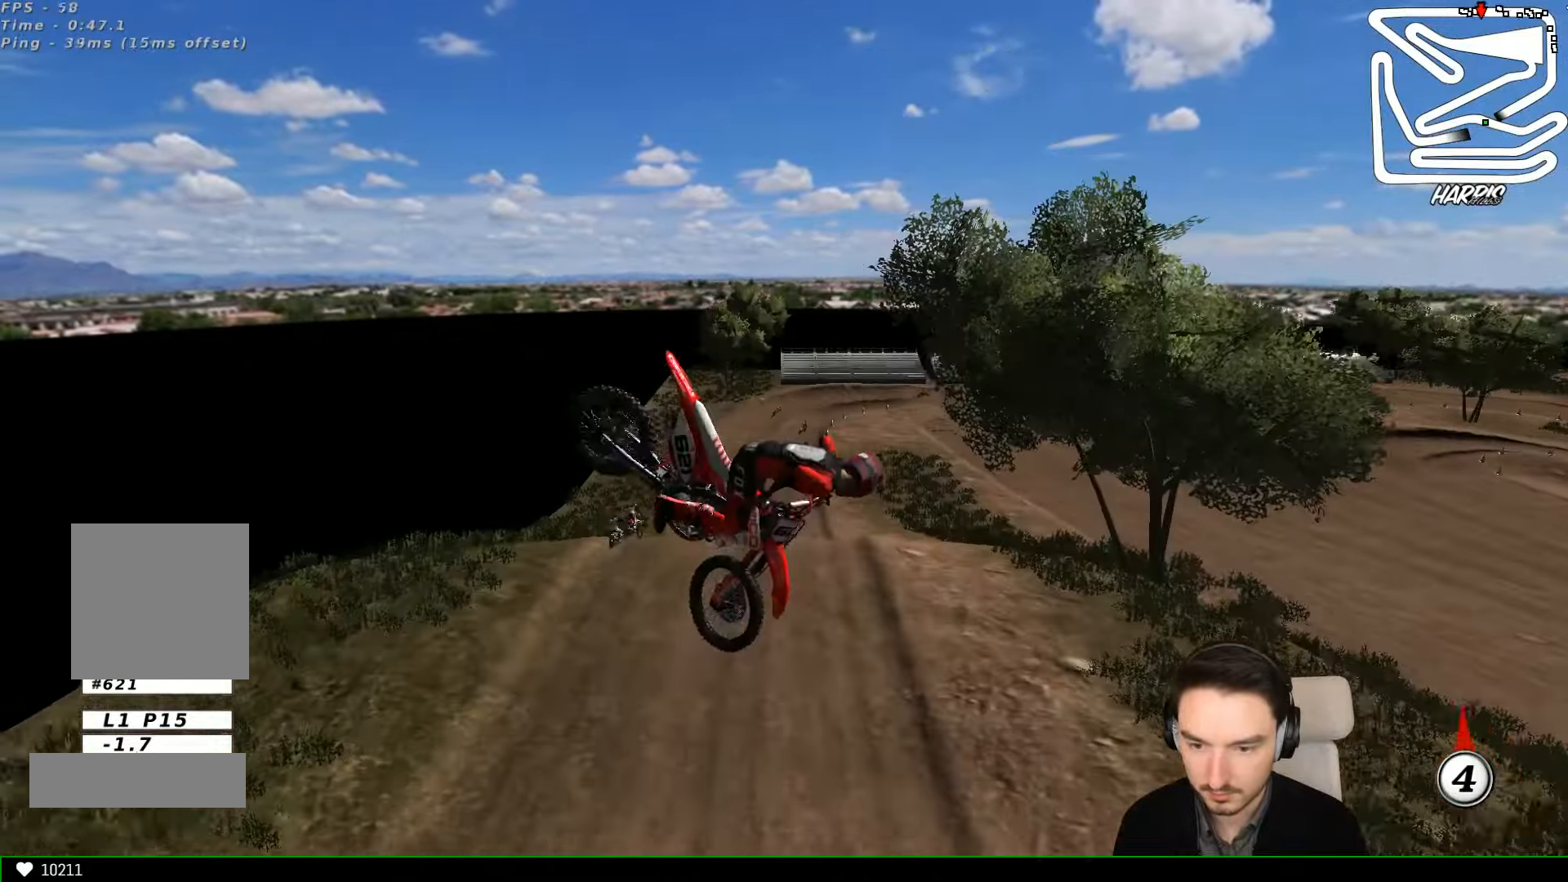
{"dt_ms": 500, "buttons": [], "left_stick": "up", "events": []}
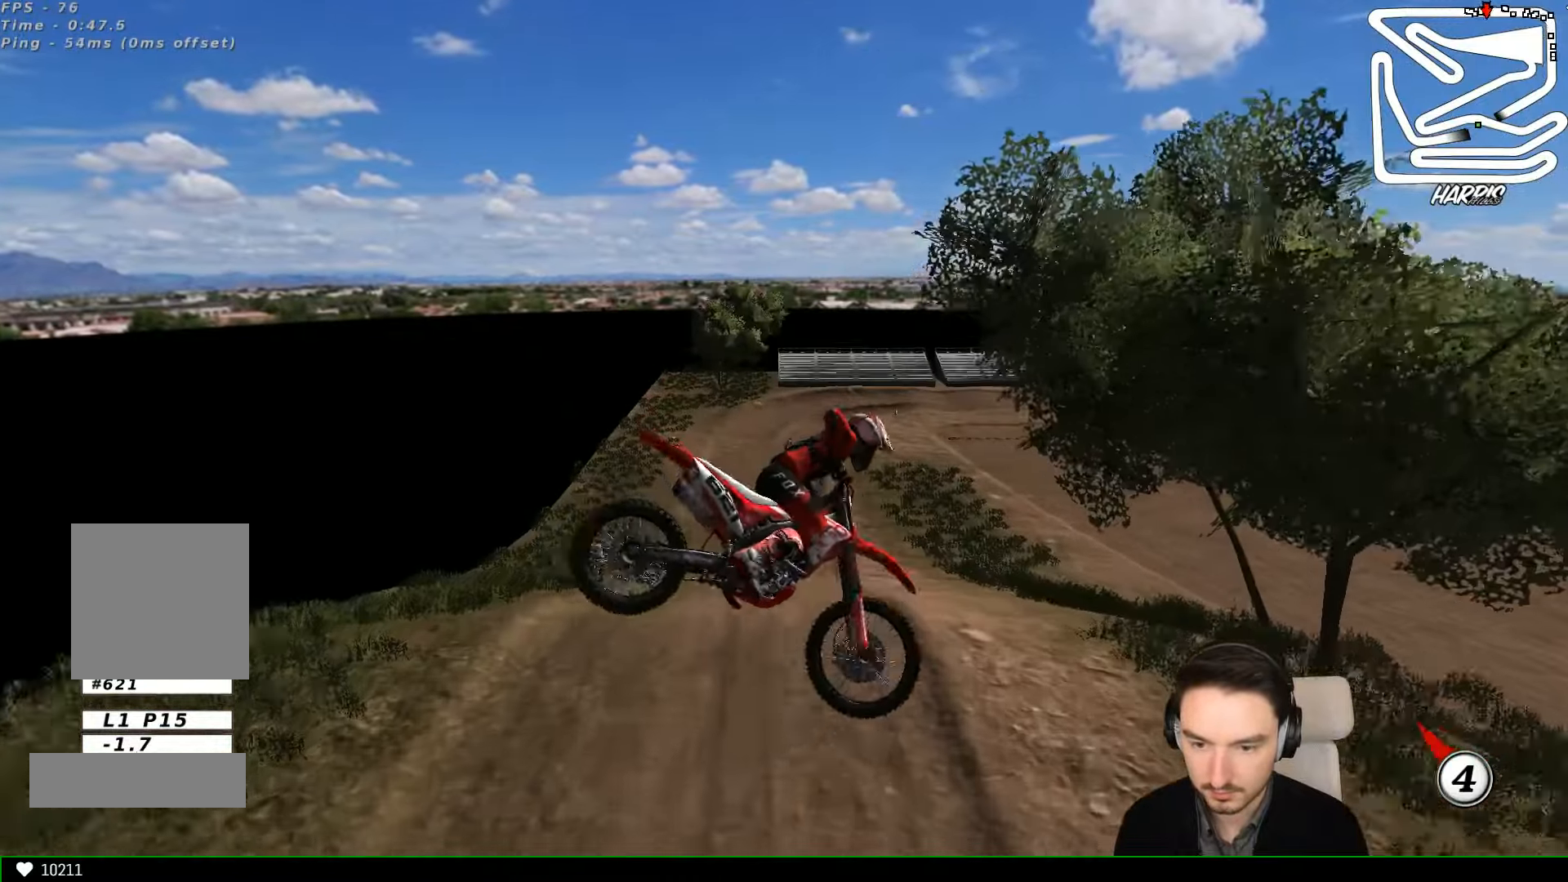
{"dt_ms": 500, "buttons": [], "left_stick": "up-right", "events": [[100, "left_stick", "up-right"]]}
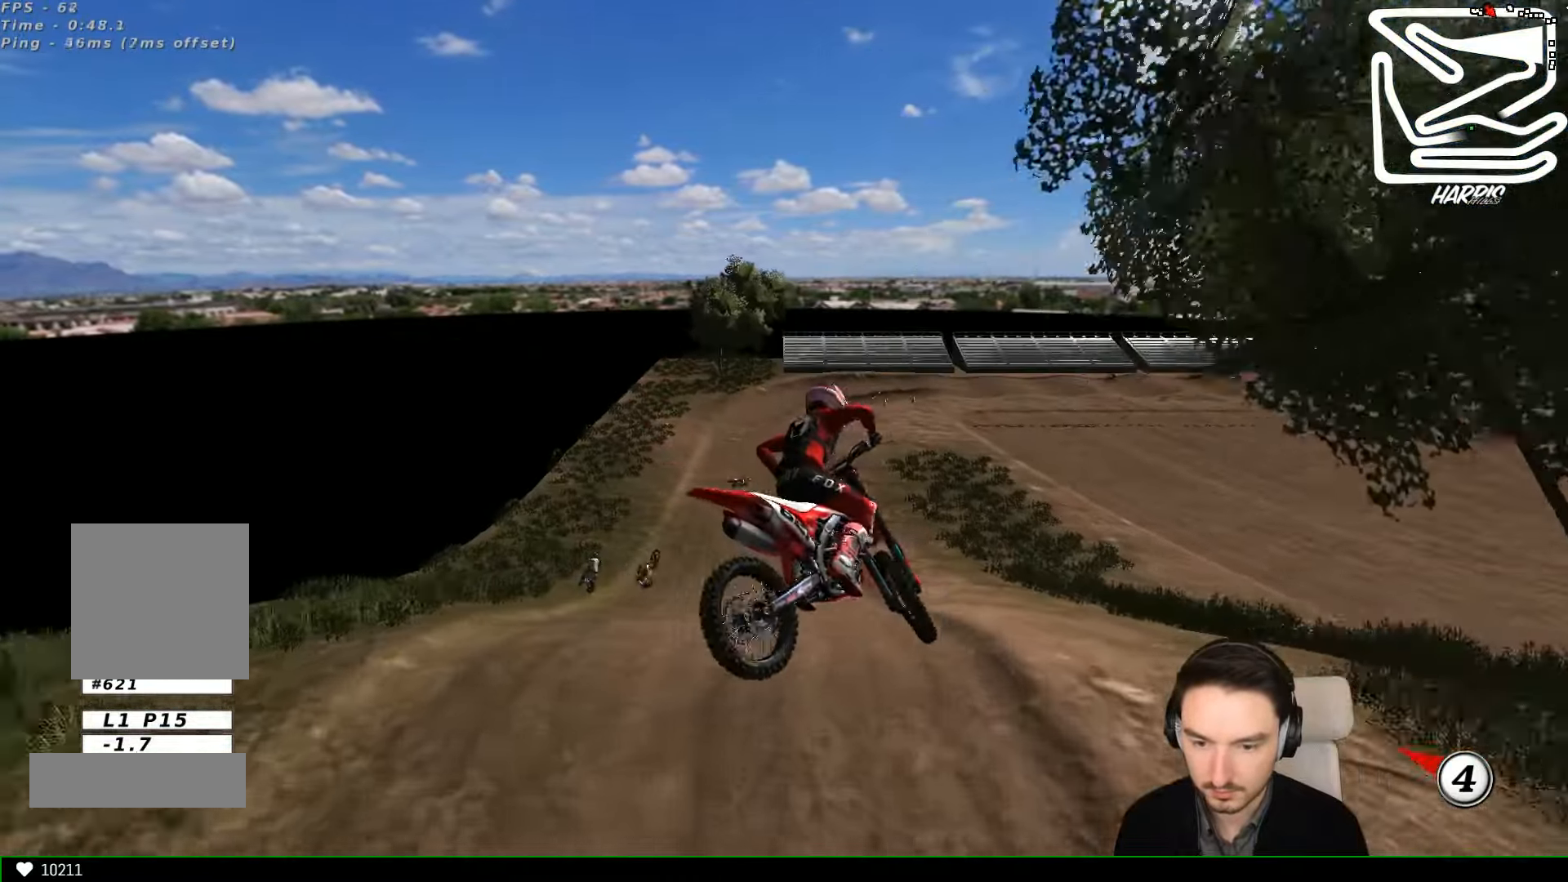
{"dt_ms": 500, "buttons": [], "left_stick": "down-left", "events": [[167, "A", "down"], [300, "A", "up"], [334, "left_stick", "center"], [500, "left_stick", "down-left"]]}
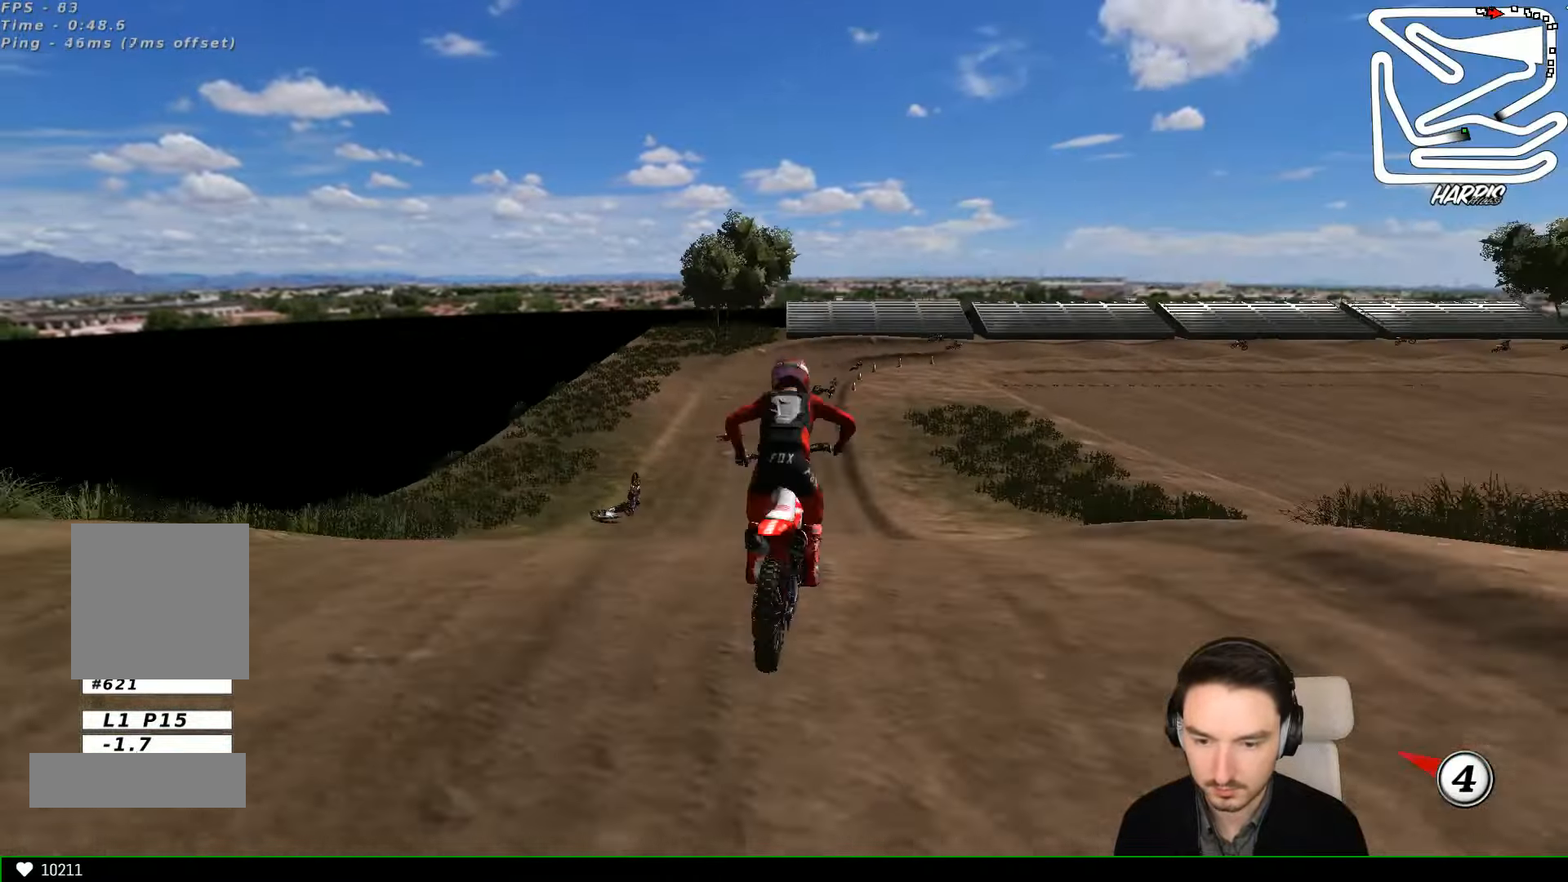
{"dt_ms": 500, "buttons": ["R2"], "left_stick": "center", "events": [[300, "R2", "down"], [434, "left_stick", "center"]]}
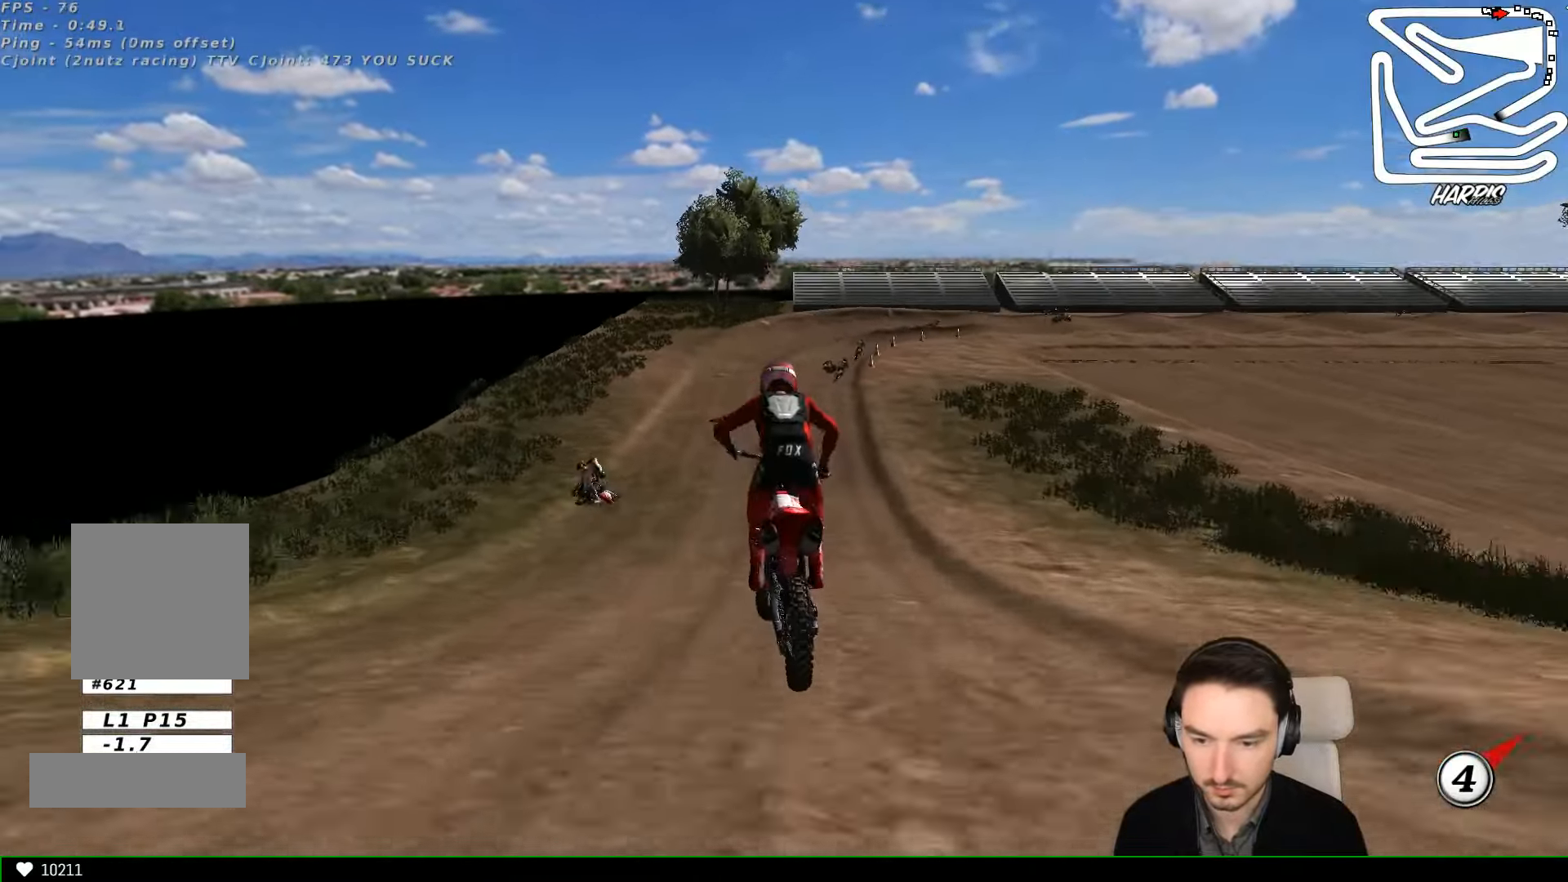
{"dt_ms": 500, "buttons": ["R2"], "left_stick": "center", "events": [[400, "left_stick", "left"], [500, "left_stick", "center"]]}
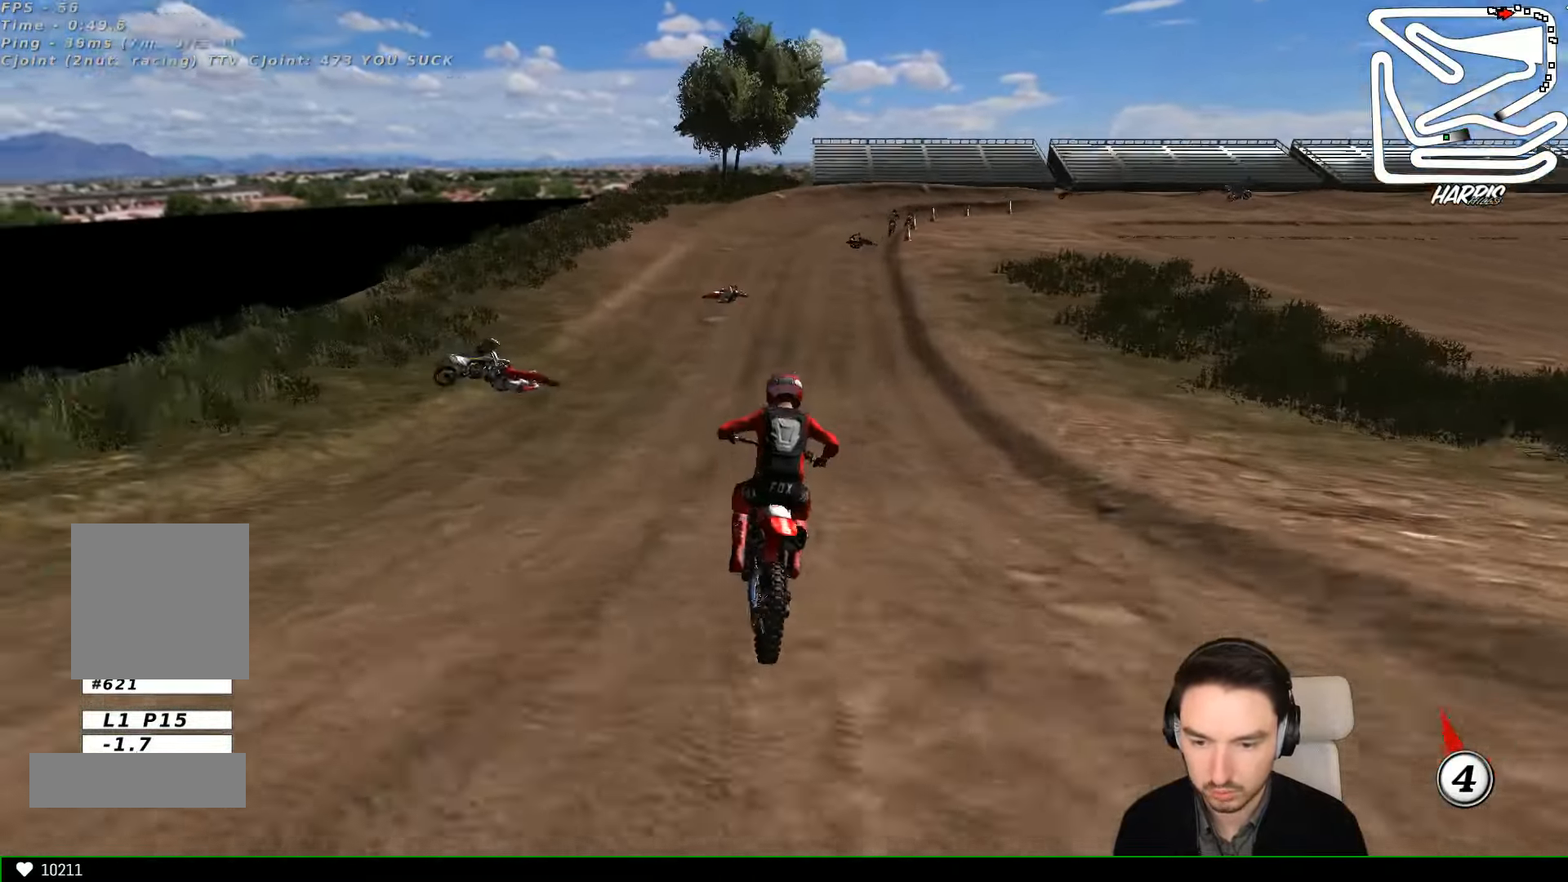
{"dt_ms": 500, "buttons": ["R2"], "left_stick": "center", "events": [[134, "left_stick", "left"], [434, "left_stick", "center"]]}
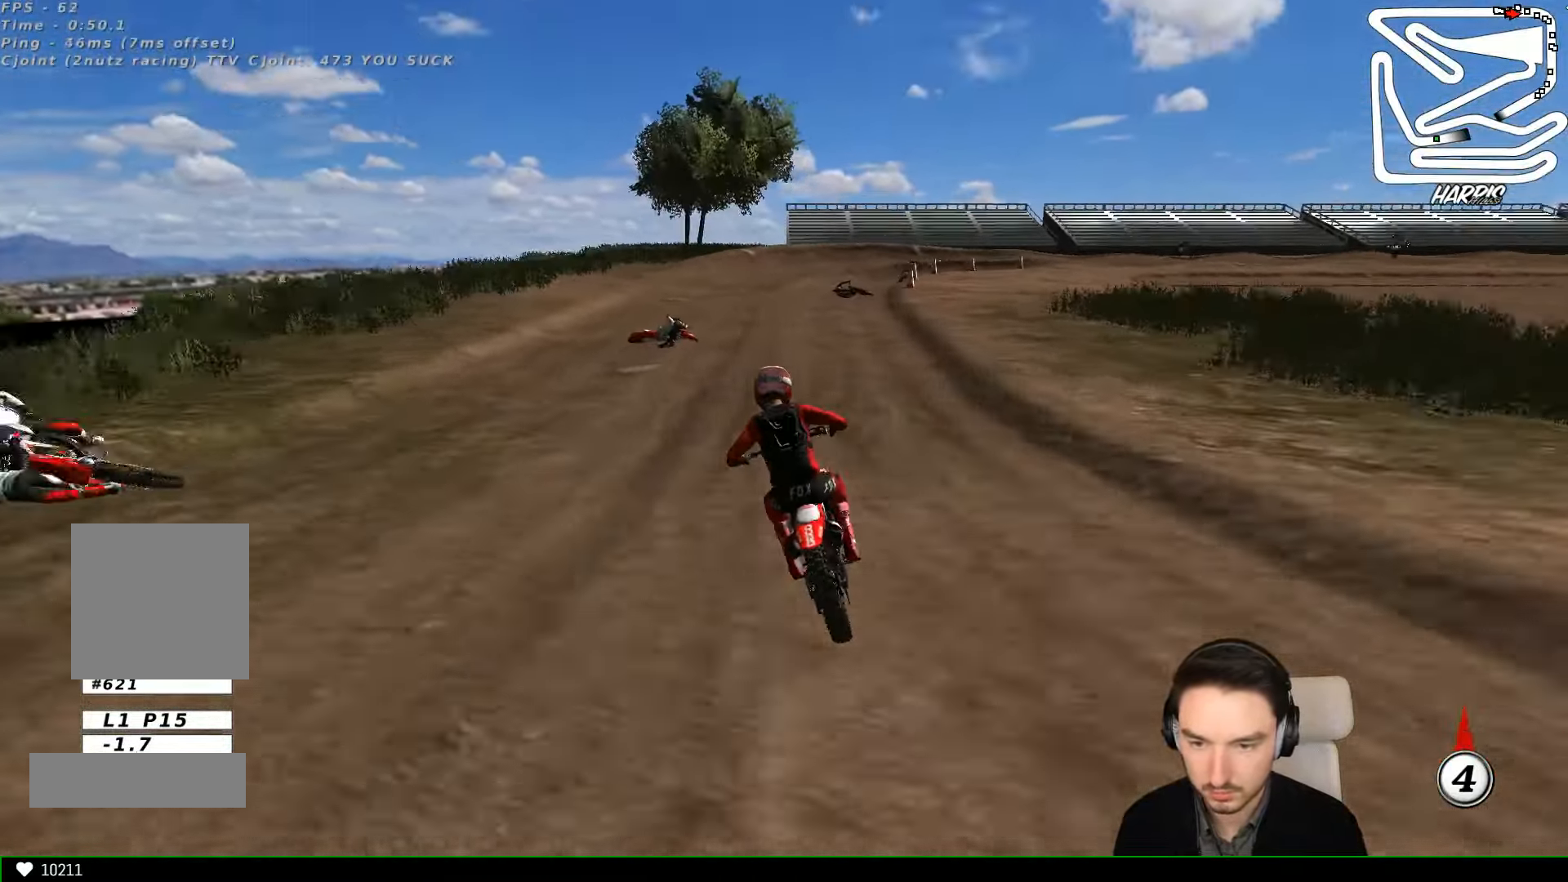
{"dt_ms": 1000, "buttons": [], "left_stick": "center"}